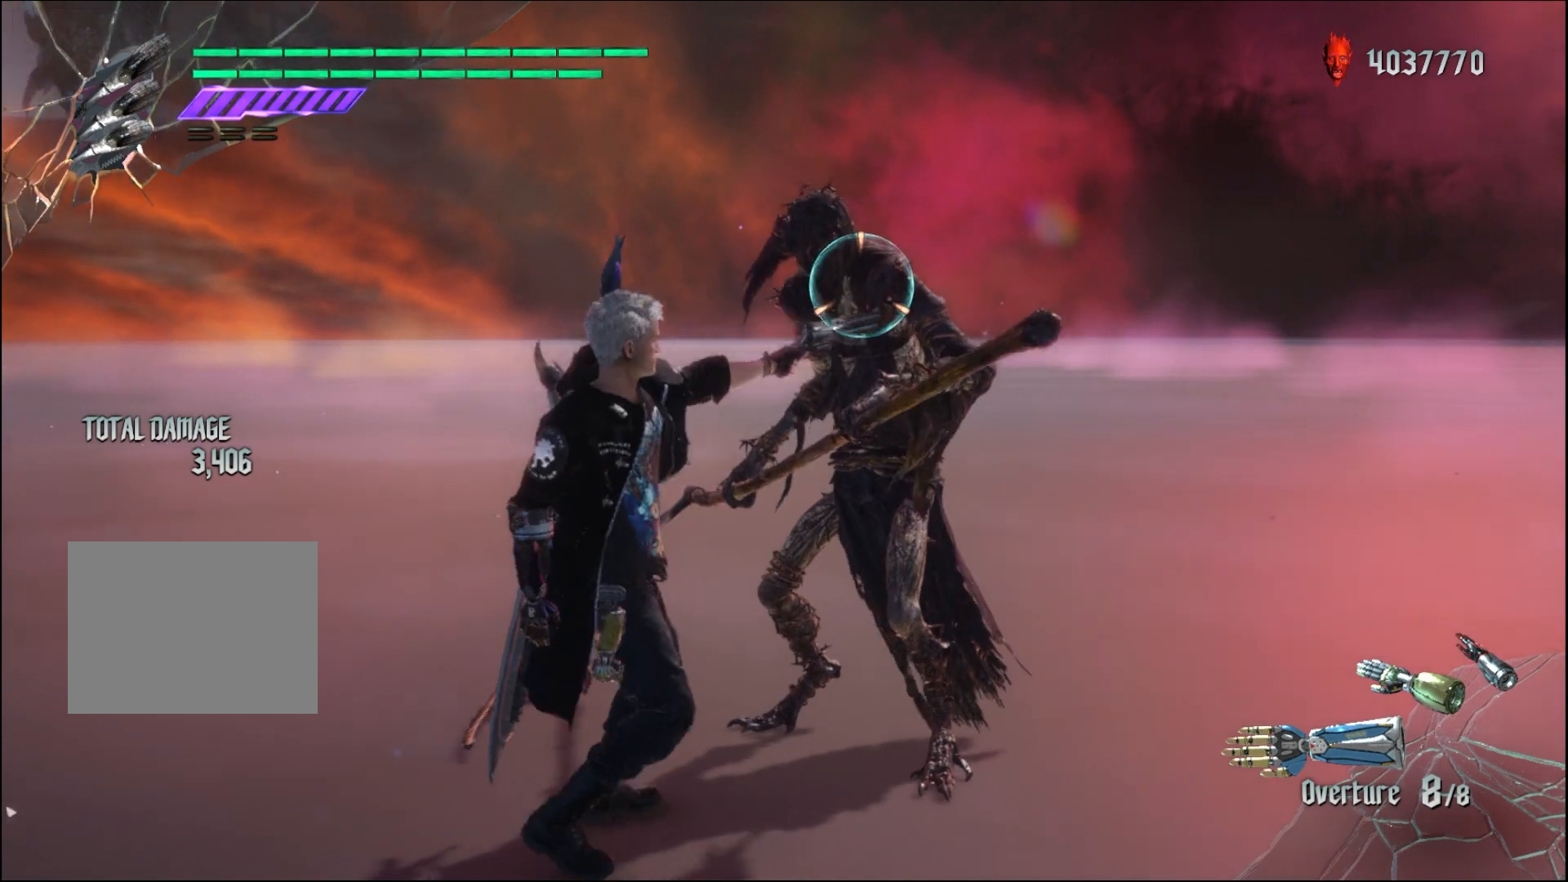
Gameplay with a controller (Xbox layout); each line is a JSON object with the inputs held at the frame after it. "events" lists button and stick changes between this image and that frame as [ms after this image, input, new state], when the widget could be followed in between. Not read: L3 R3.
{"buttons": ["R1"], "left_stick": "center", "right_stick": "center", "events": [[367, "Y", "down"], [500, "Y", "up"]]}
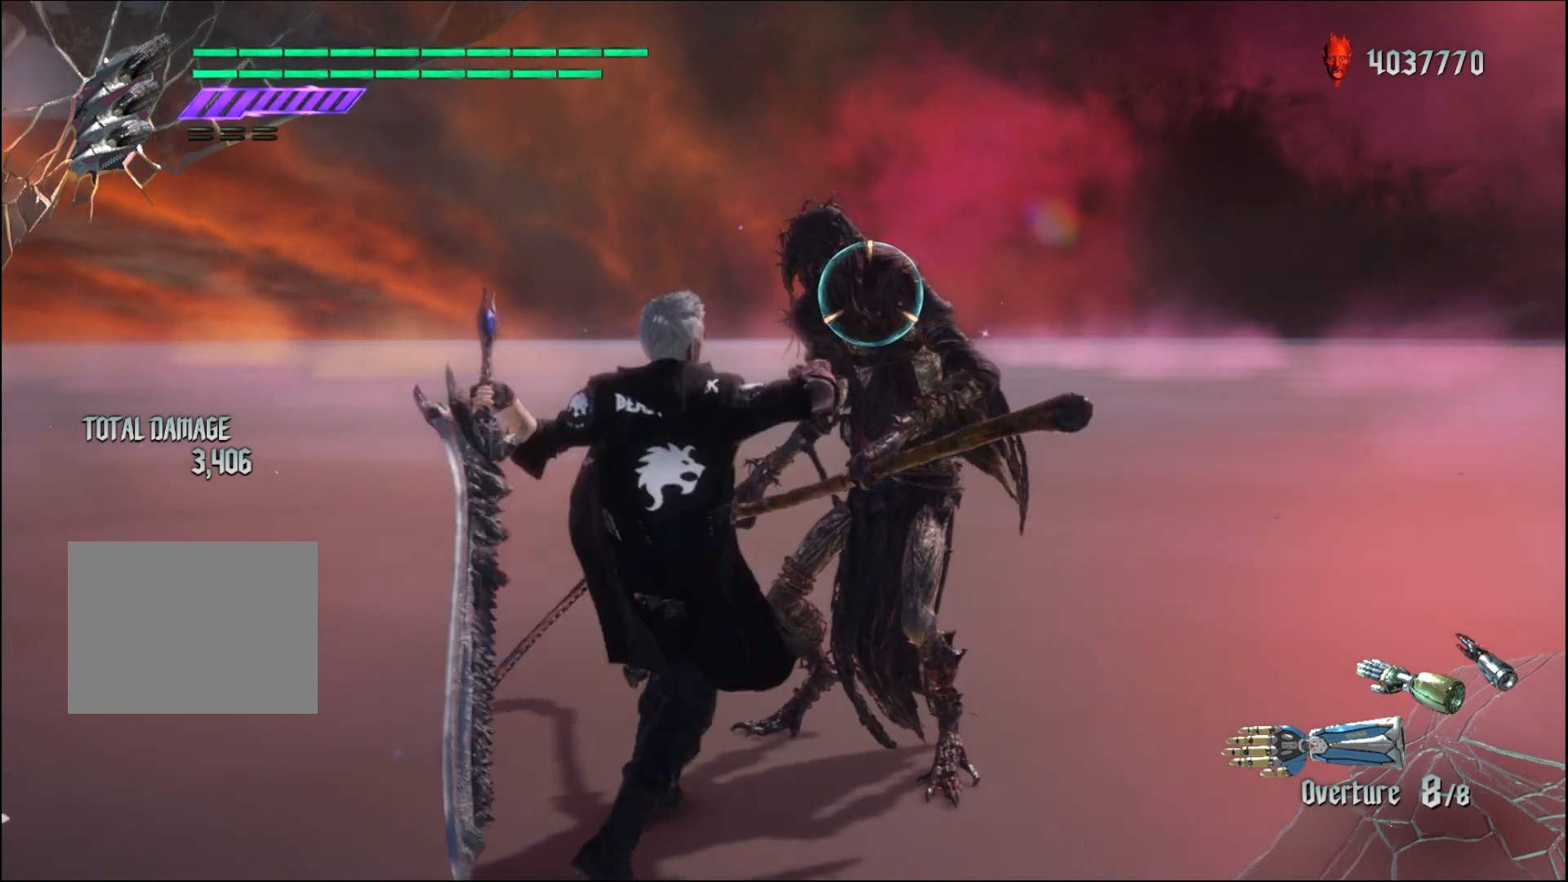
{"buttons": ["R1"], "left_stick": "center", "right_stick": "center", "events": [[200, "Y", "down"], [367, "Y", "up"]]}
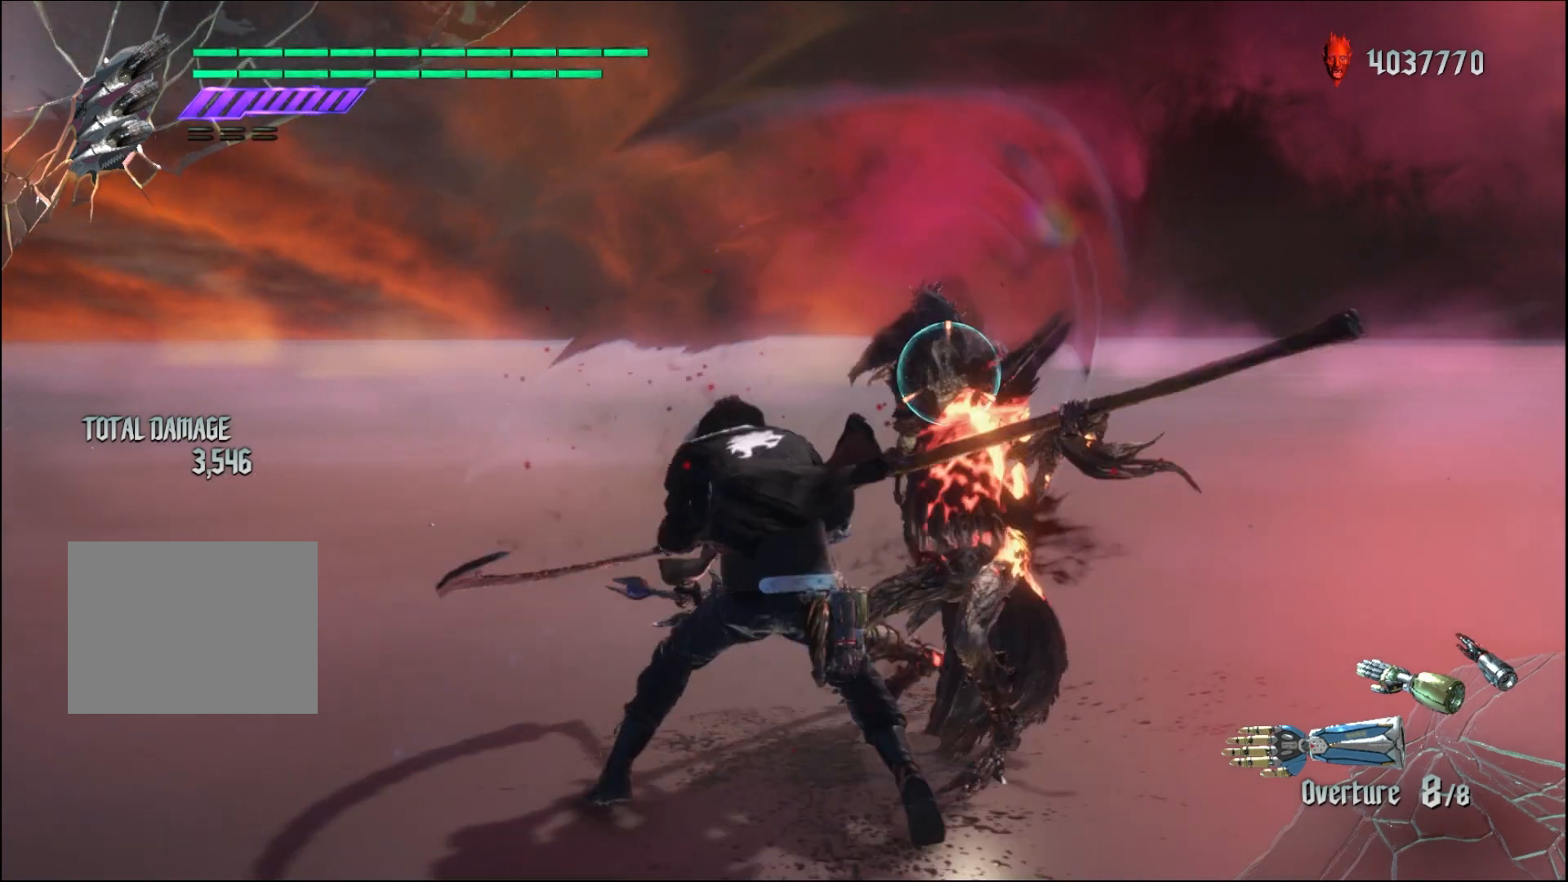
{"buttons": ["L2", "R1"], "left_stick": "center", "right_stick": "center", "events": [[67, "Y", "down"], [200, "Y", "up"], [500, "L2", "down"]]}
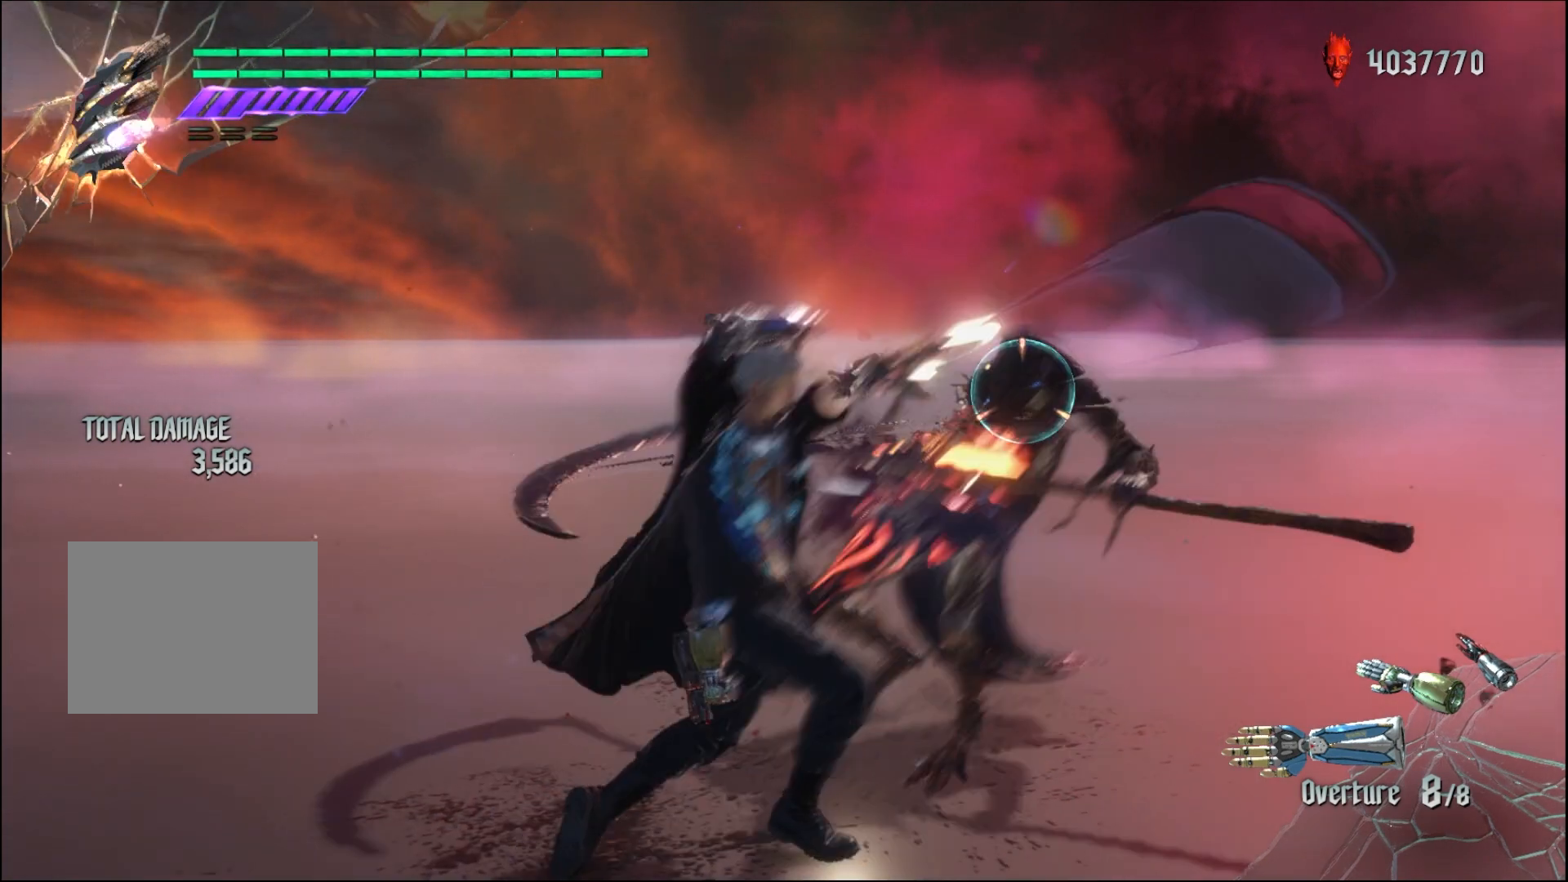
{"buttons": ["R1"], "left_stick": "center", "right_stick": "center", "events": [[200, "L2", "up"]]}
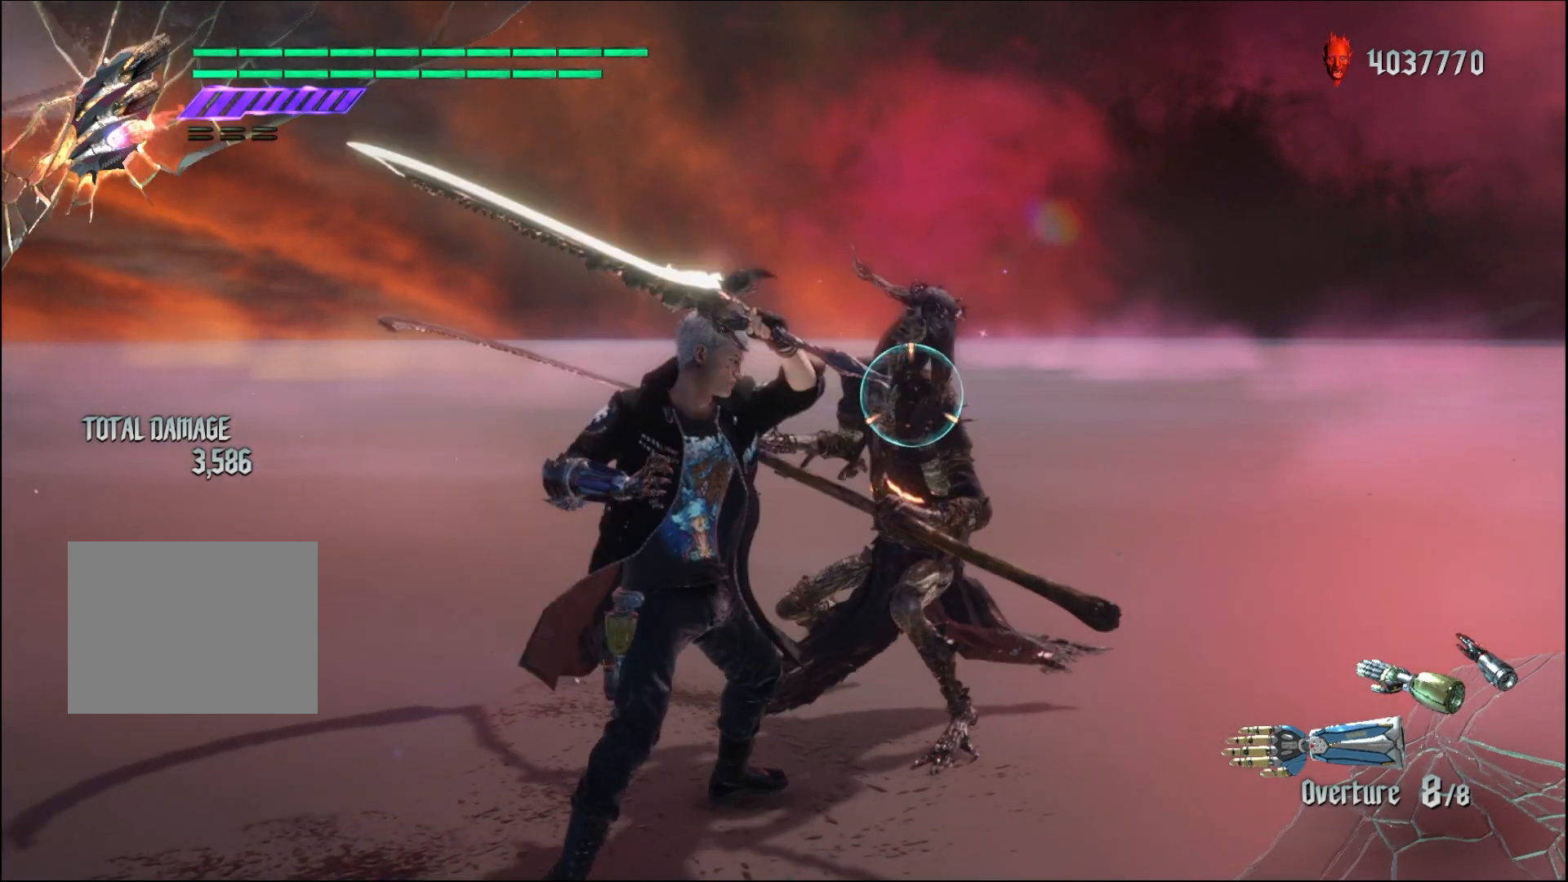
{"buttons": ["R1"], "left_stick": "center", "right_stick": "center", "events": [[133, "Y", "down"], [267, "Y", "up"]]}
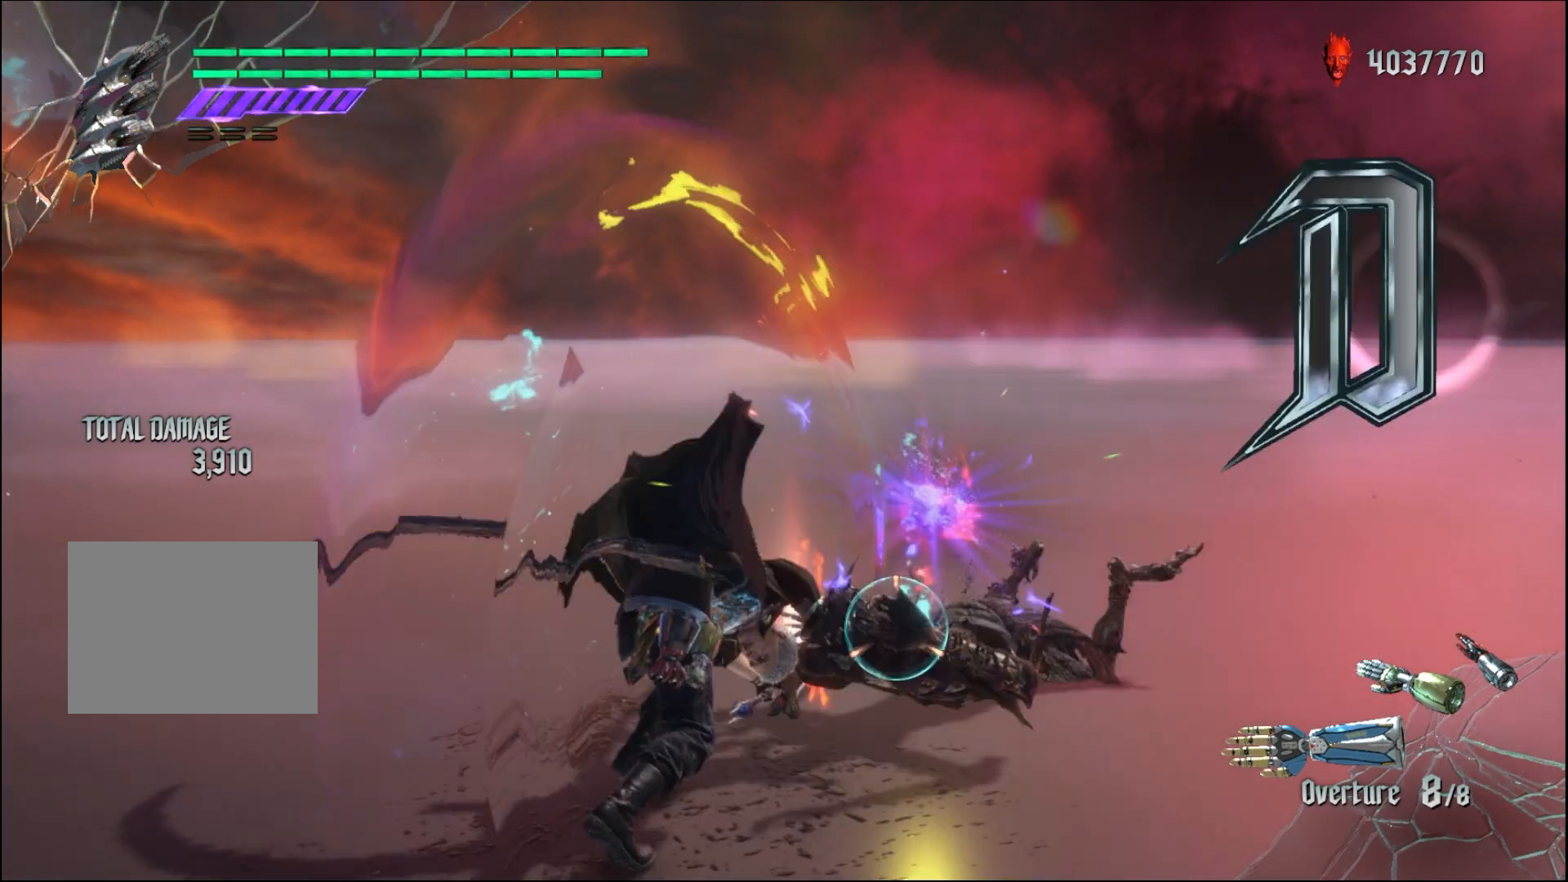
{"buttons": ["R1"], "left_stick": "center", "right_stick": "center", "events": []}
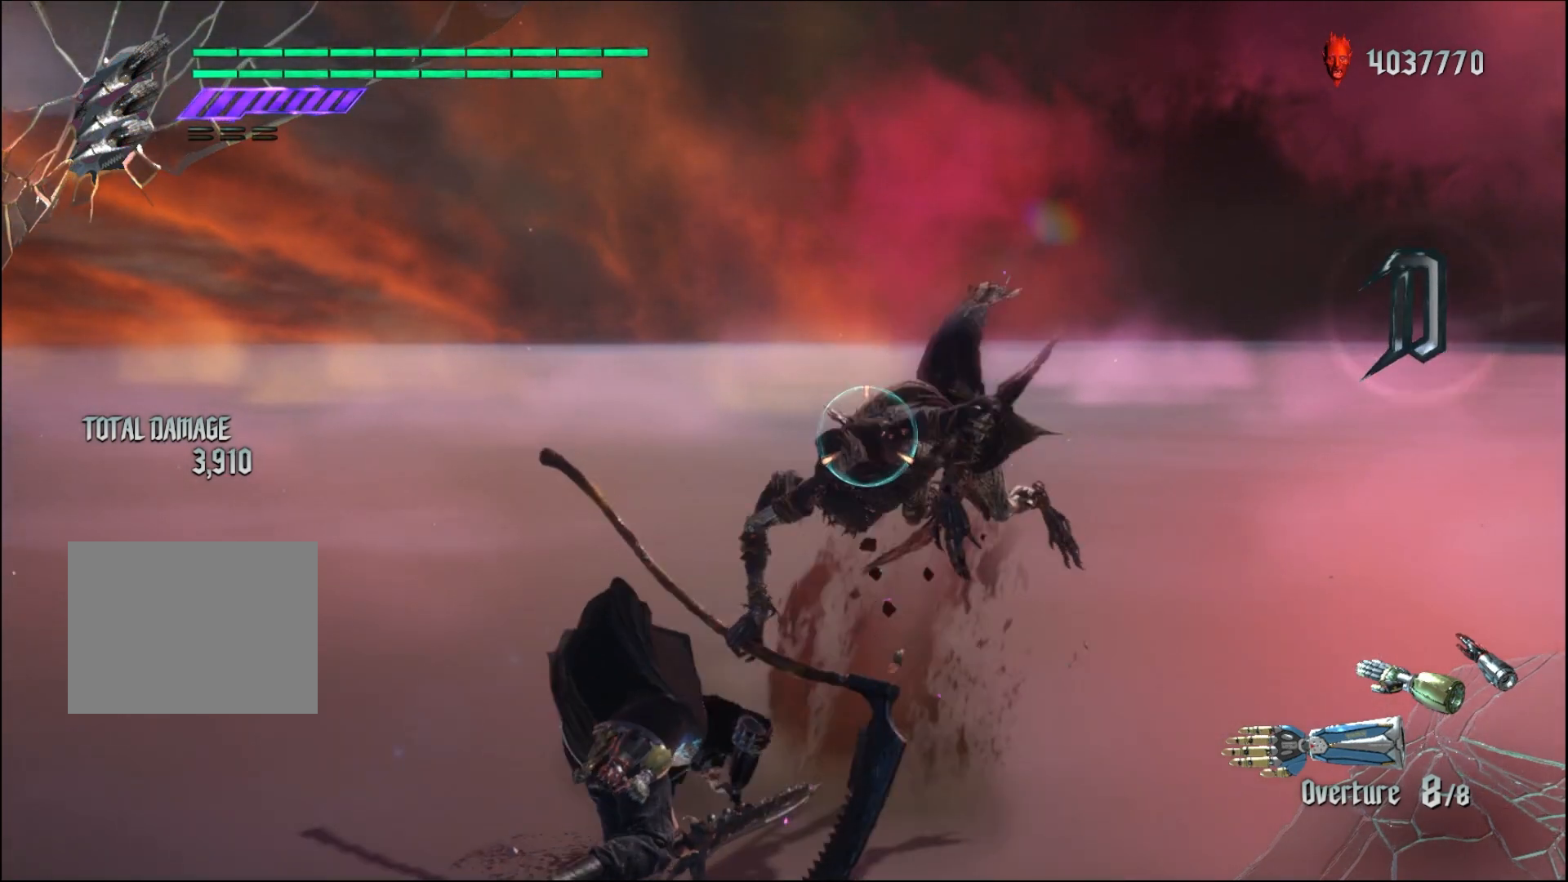
{"buttons": ["R1"], "left_stick": "center", "right_stick": "center", "events": []}
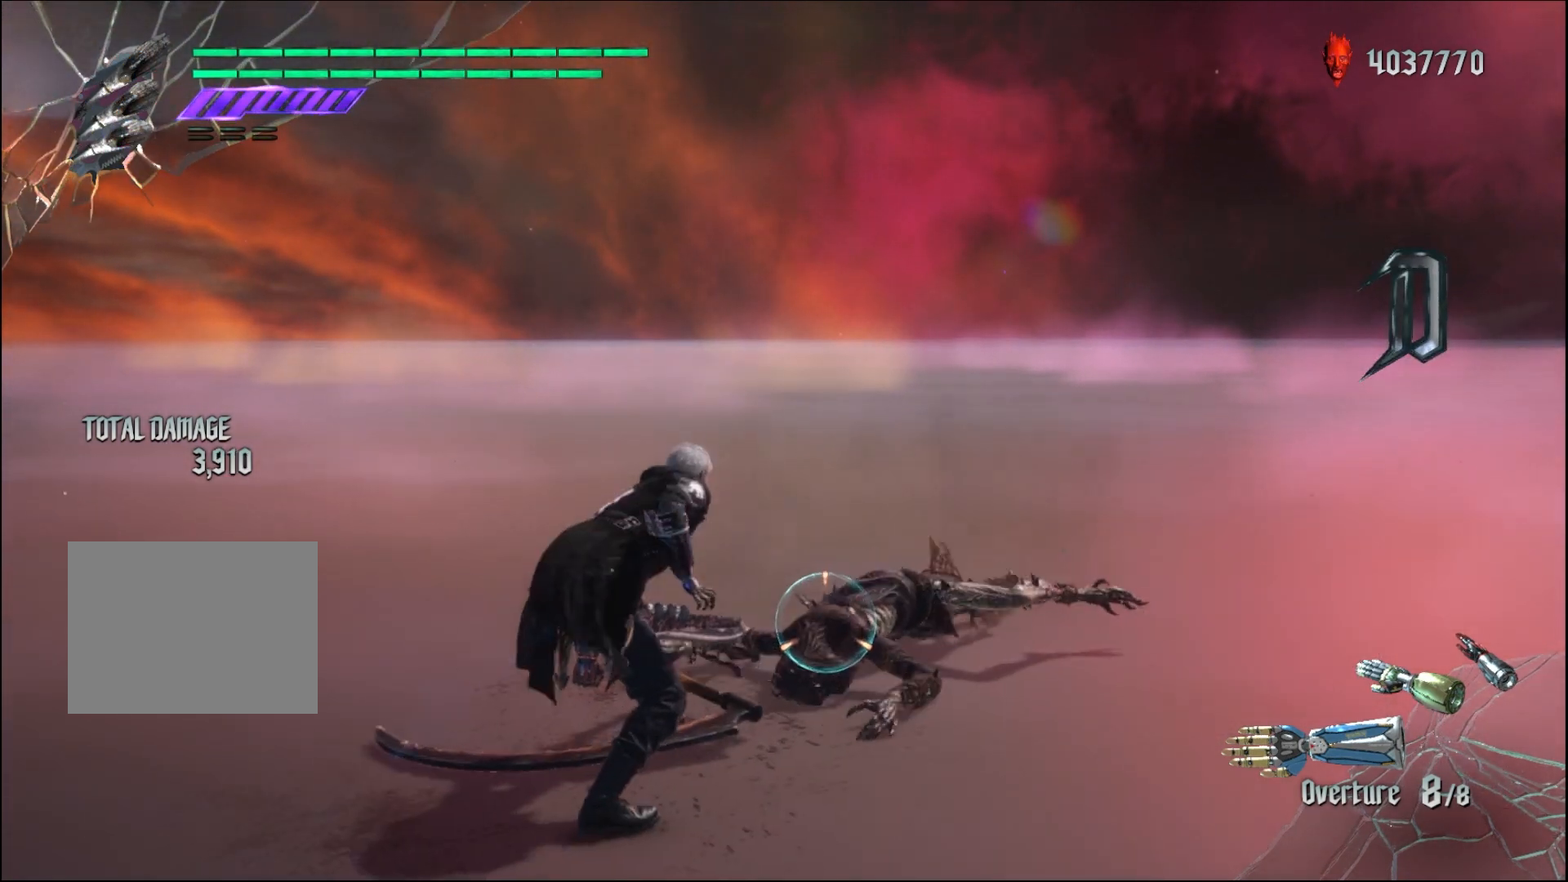
{"buttons": ["R1"], "left_stick": "center", "right_stick": "center", "events": []}
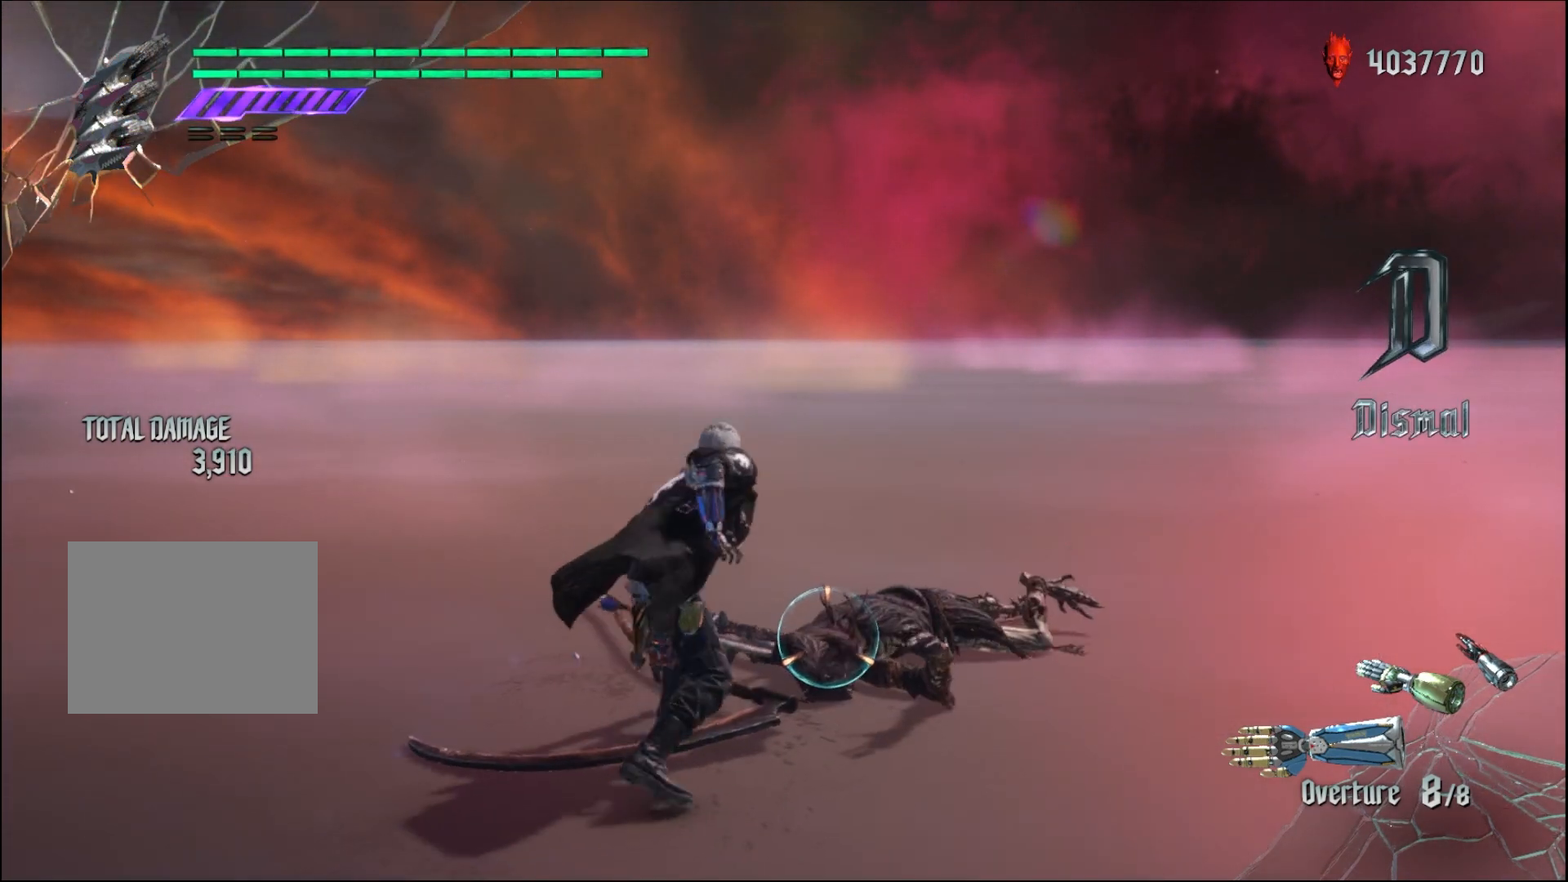
{"buttons": ["R1"], "left_stick": "center", "right_stick": "center", "events": []}
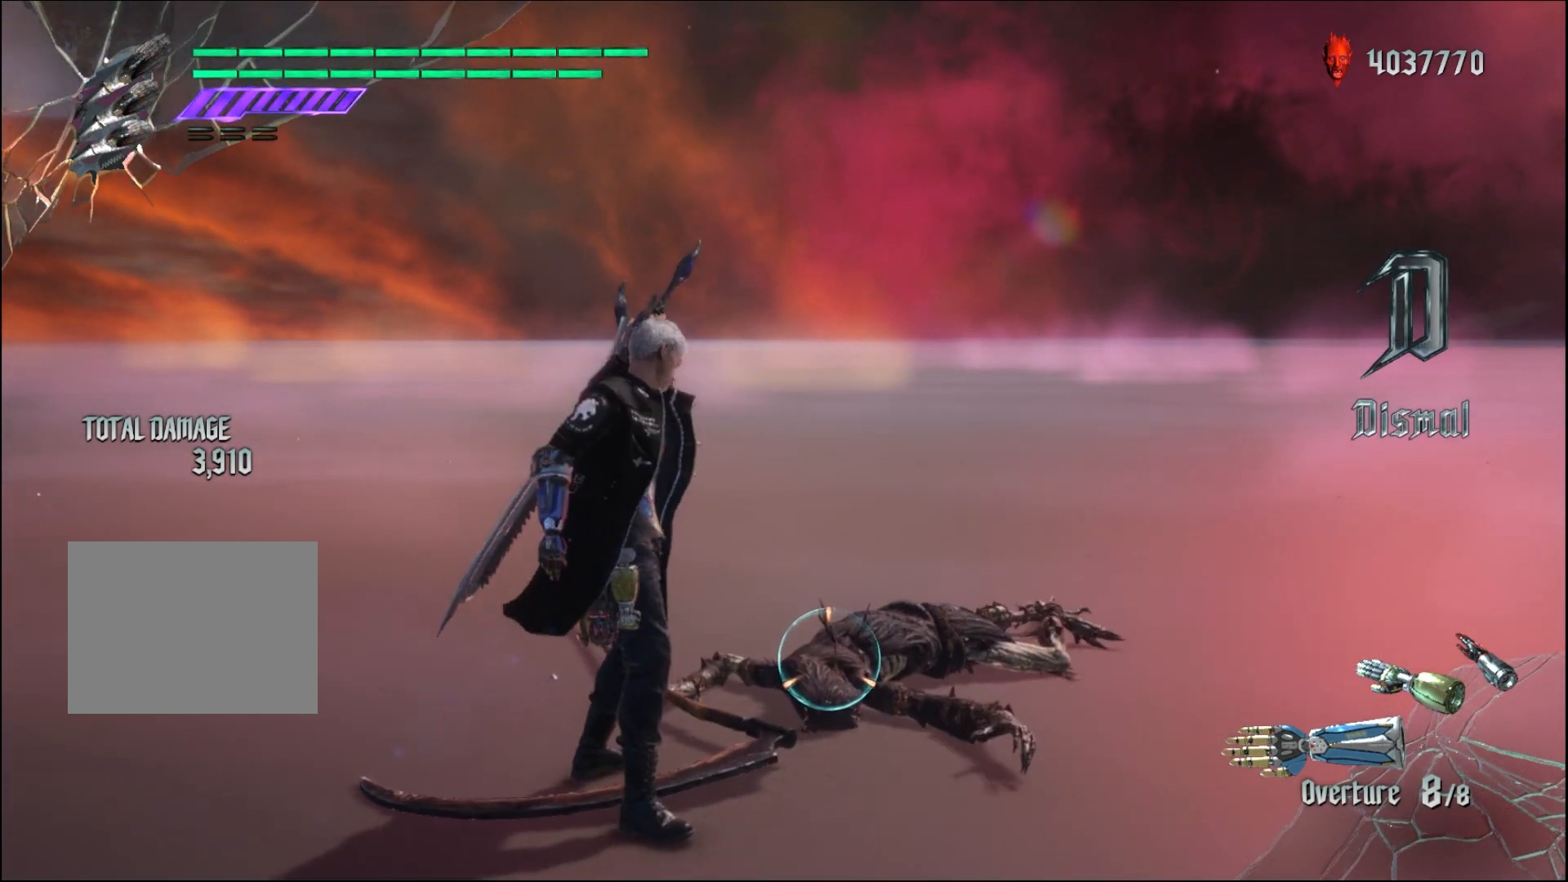
{"buttons": [], "left_stick": "center", "right_stick": "center", "events": [[167, "R1", "up"]]}
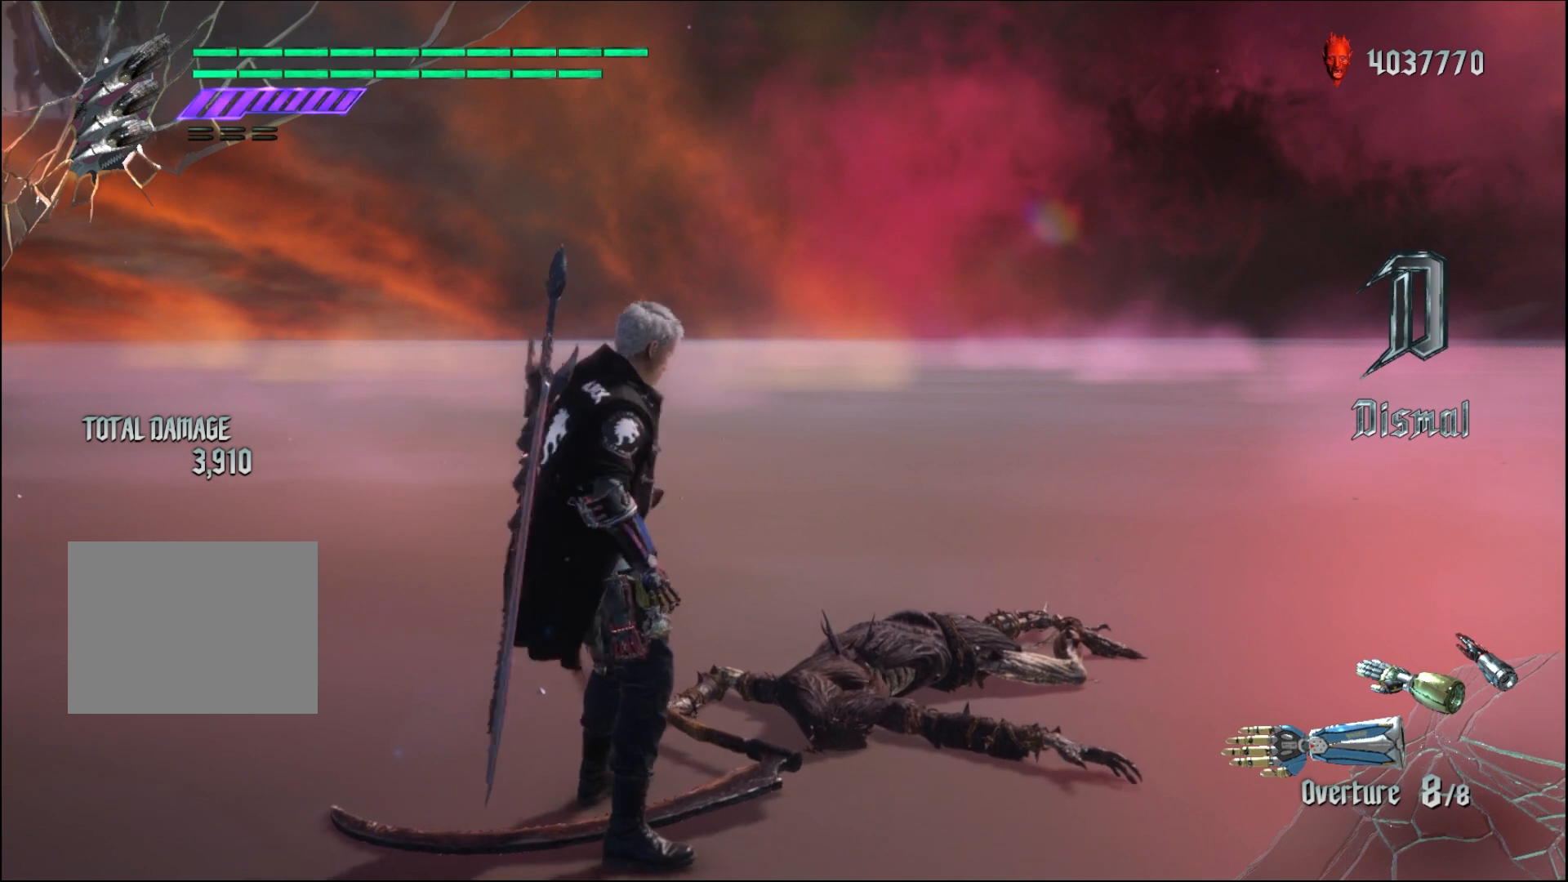
{"buttons": [], "left_stick": "center", "right_stick": "center", "events": []}
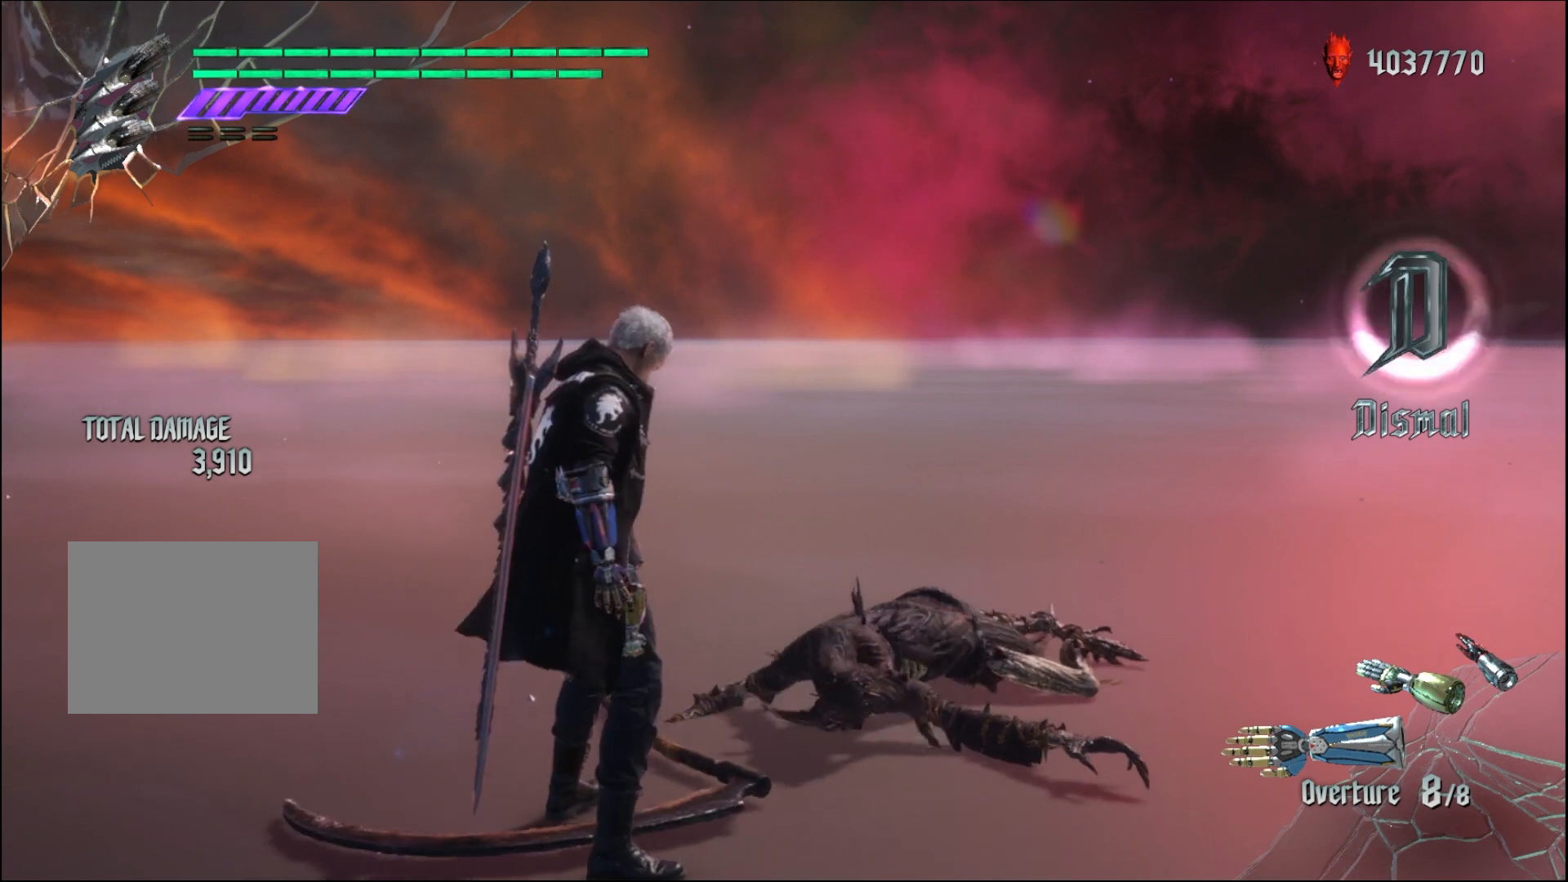
{"buttons": [], "left_stick": "center", "right_stick": "center", "events": [[67, "left_stick", "down"], [333, "left_stick", "center"]]}
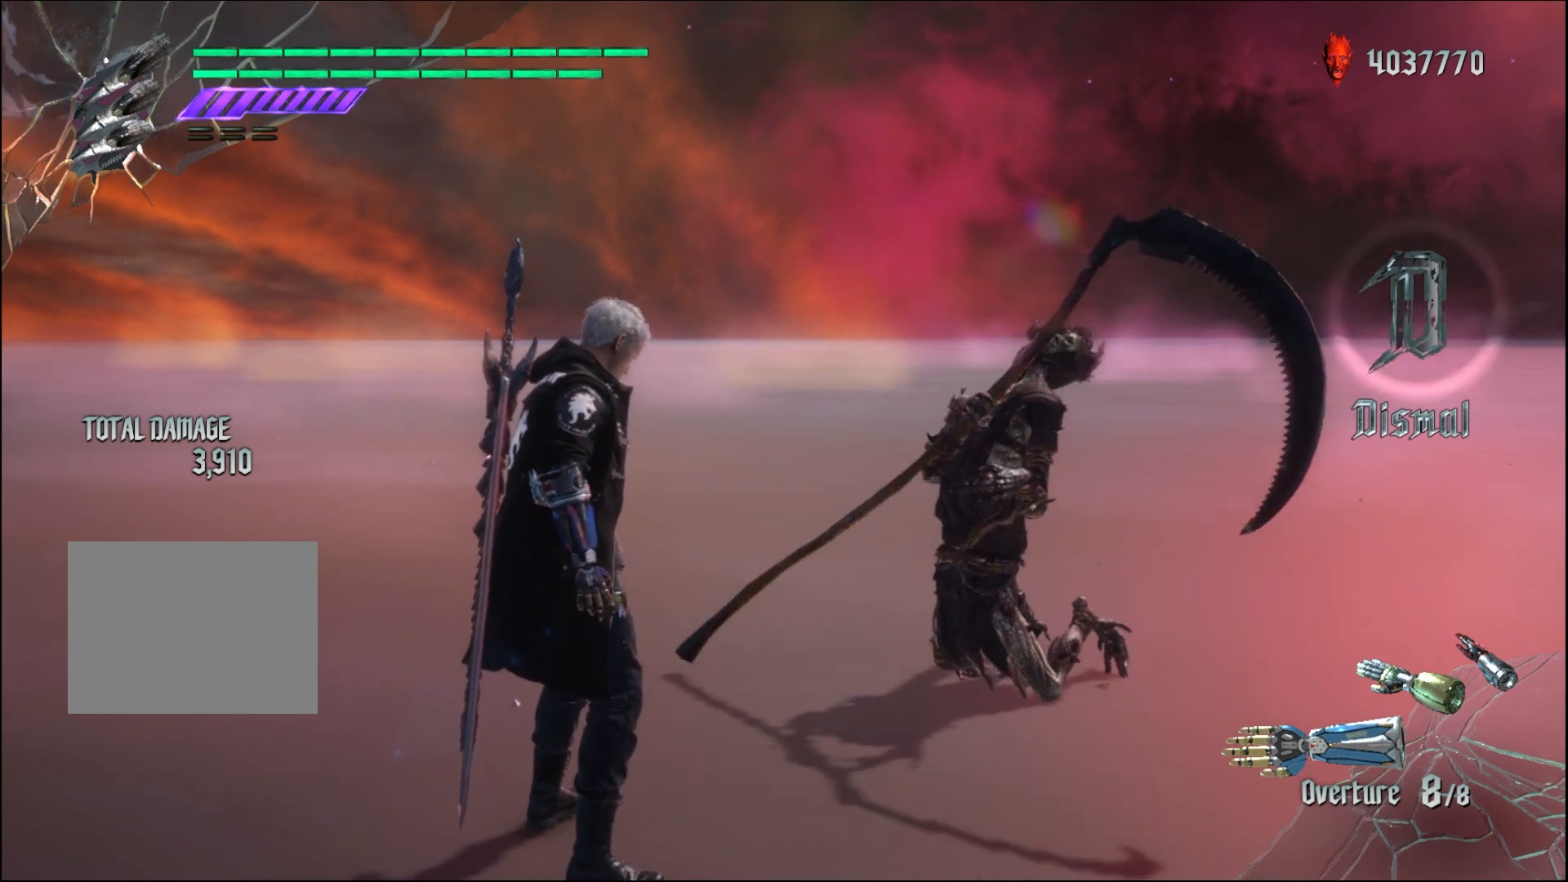
{"buttons": [], "left_stick": "down", "right_stick": "center", "events": [[467, "left_stick", "down"]]}
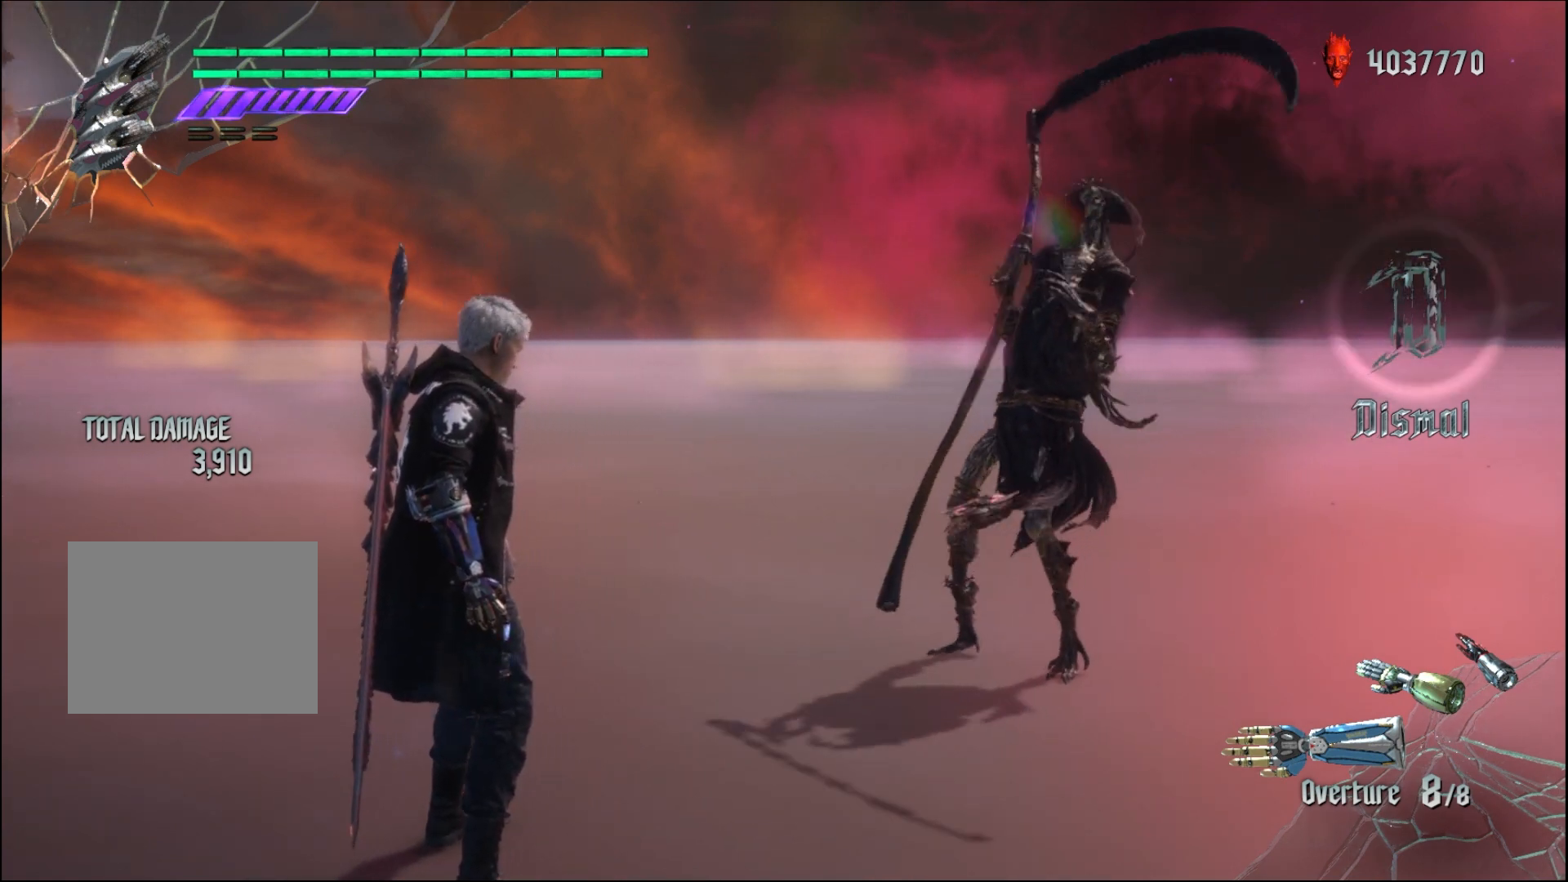
{"buttons": [], "left_stick": "center", "right_stick": "center", "events": [[500, "left_stick", "center"]]}
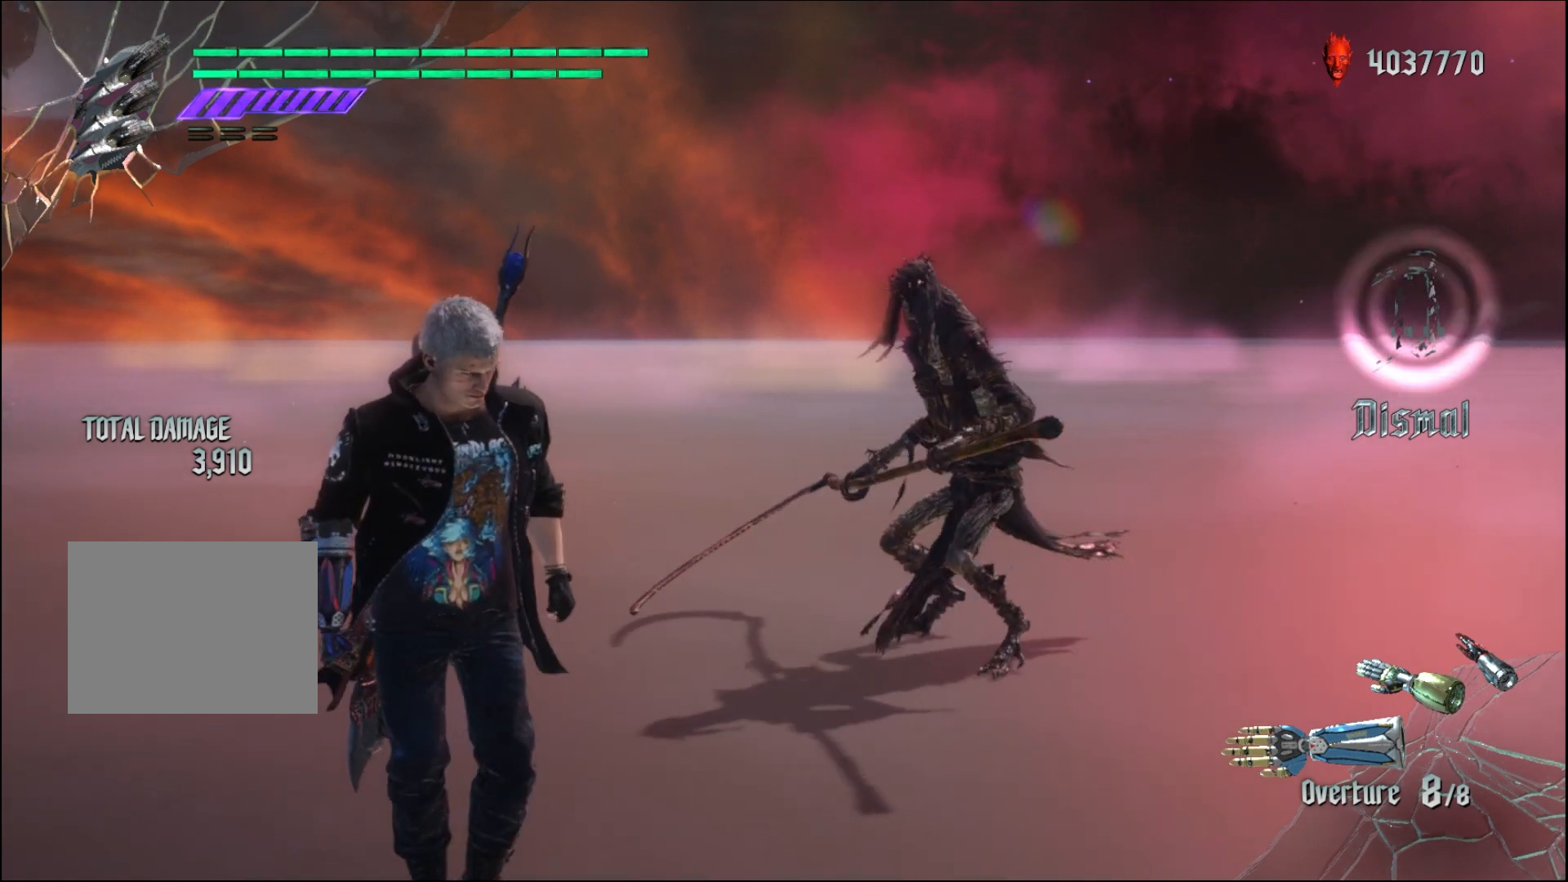
{"buttons": [], "left_stick": "center", "right_stick": "center", "events": []}
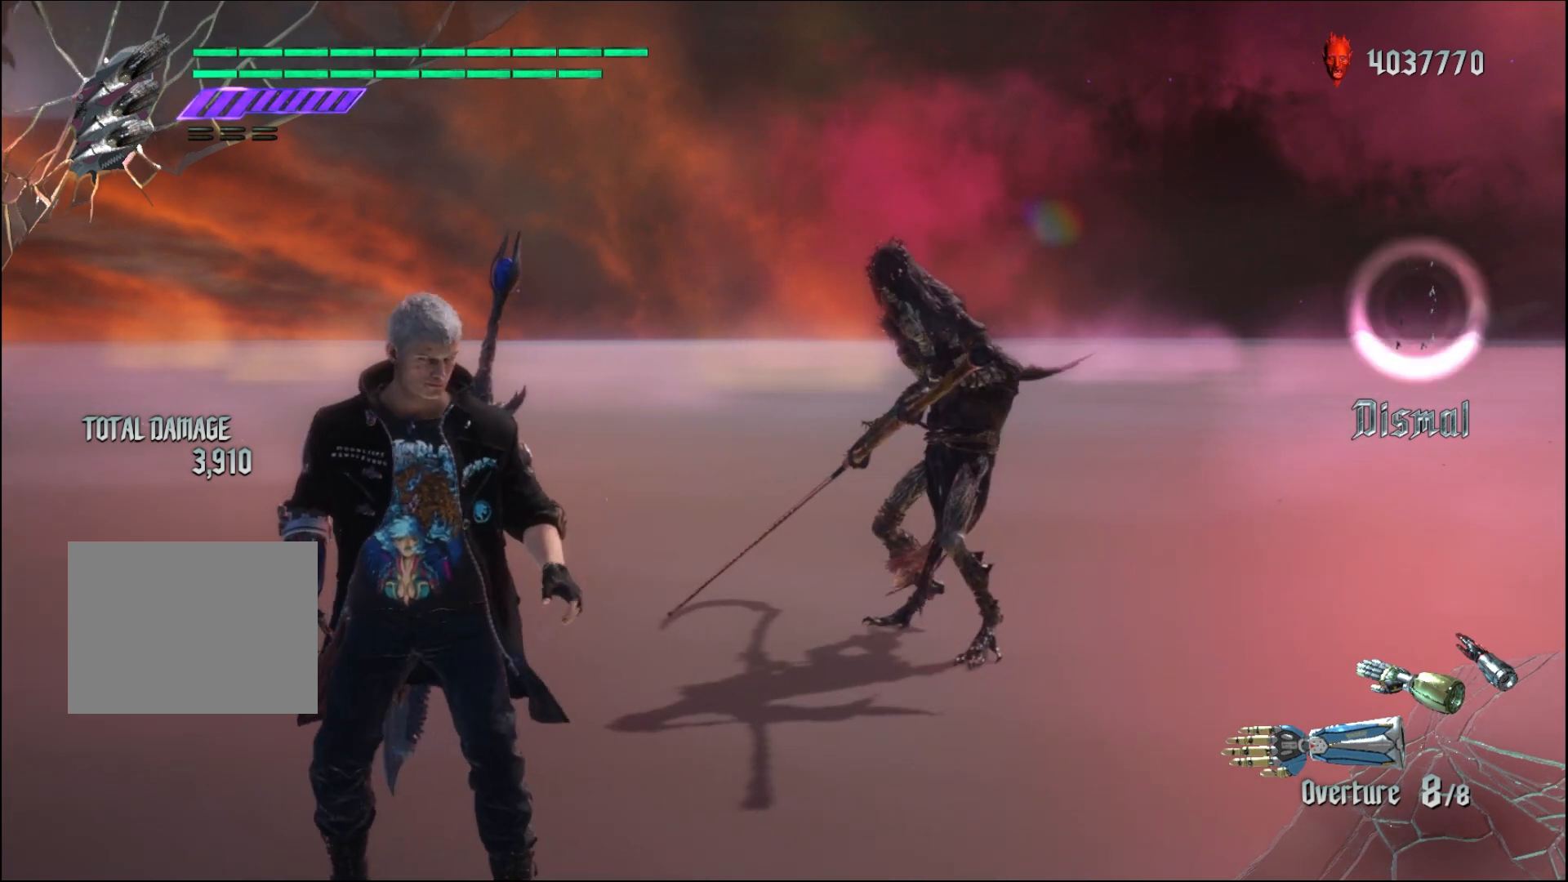
{"buttons": [], "left_stick": "center", "right_stick": "center", "events": []}
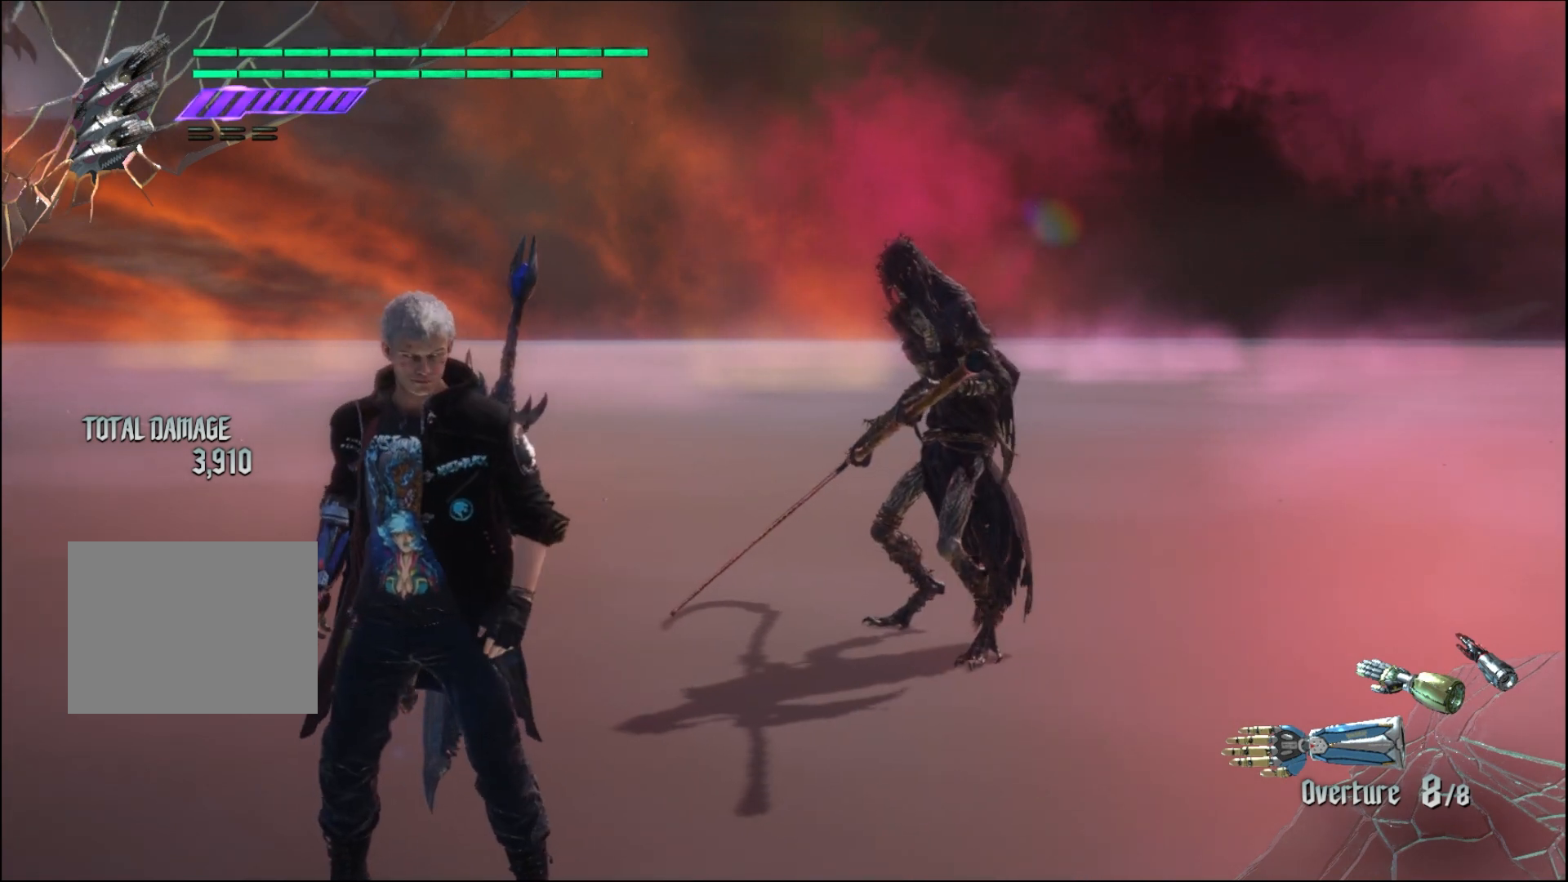
{"buttons": [], "left_stick": "center", "right_stick": "center", "events": []}
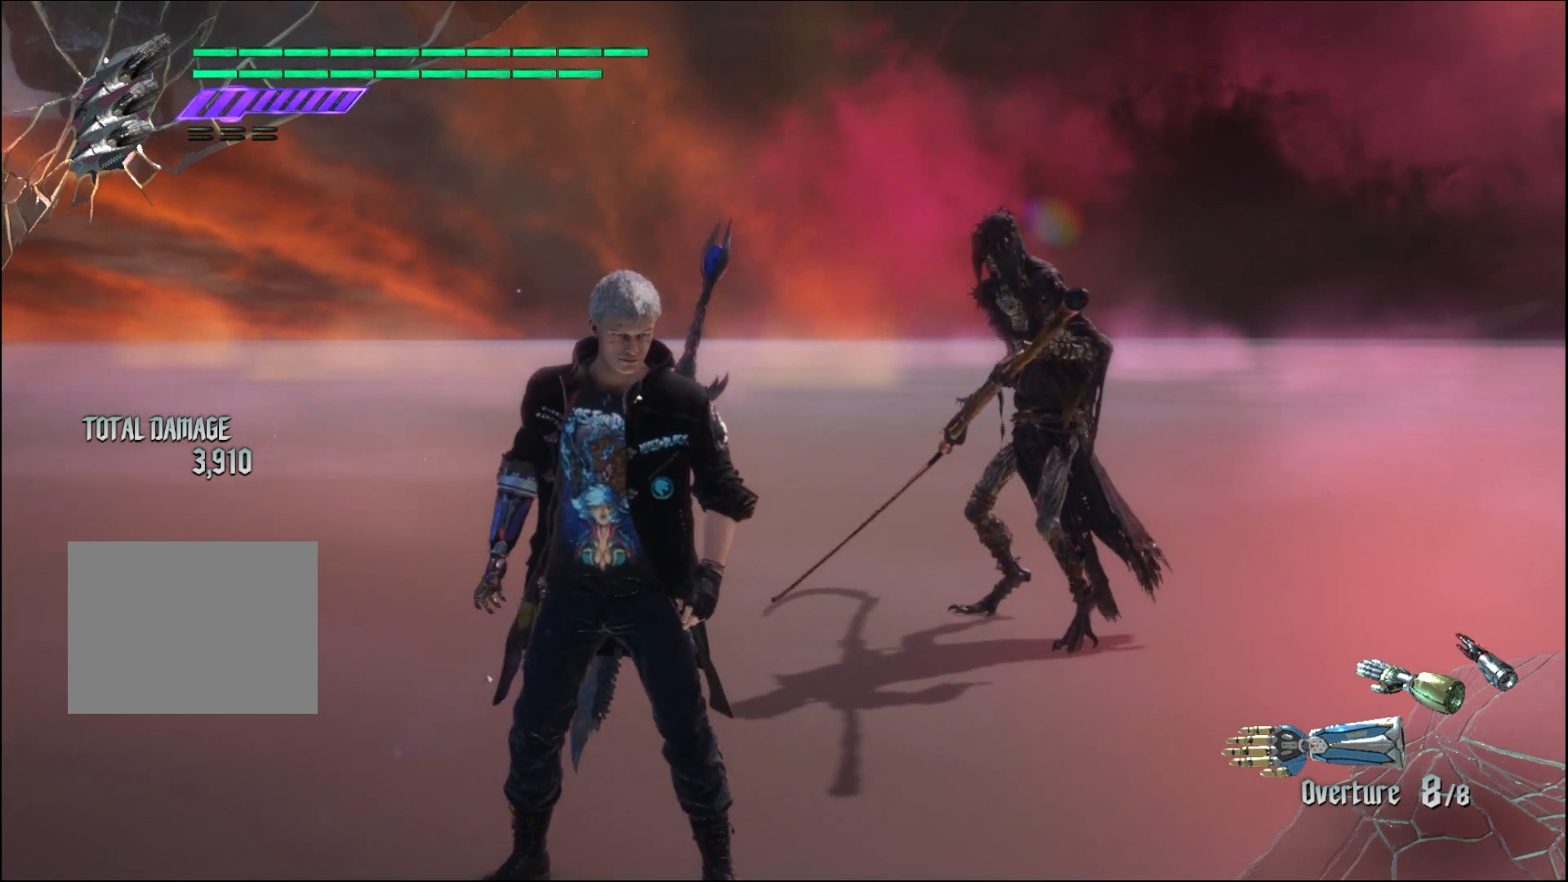
{"buttons": [], "left_stick": "center", "right_stick": "center", "events": []}
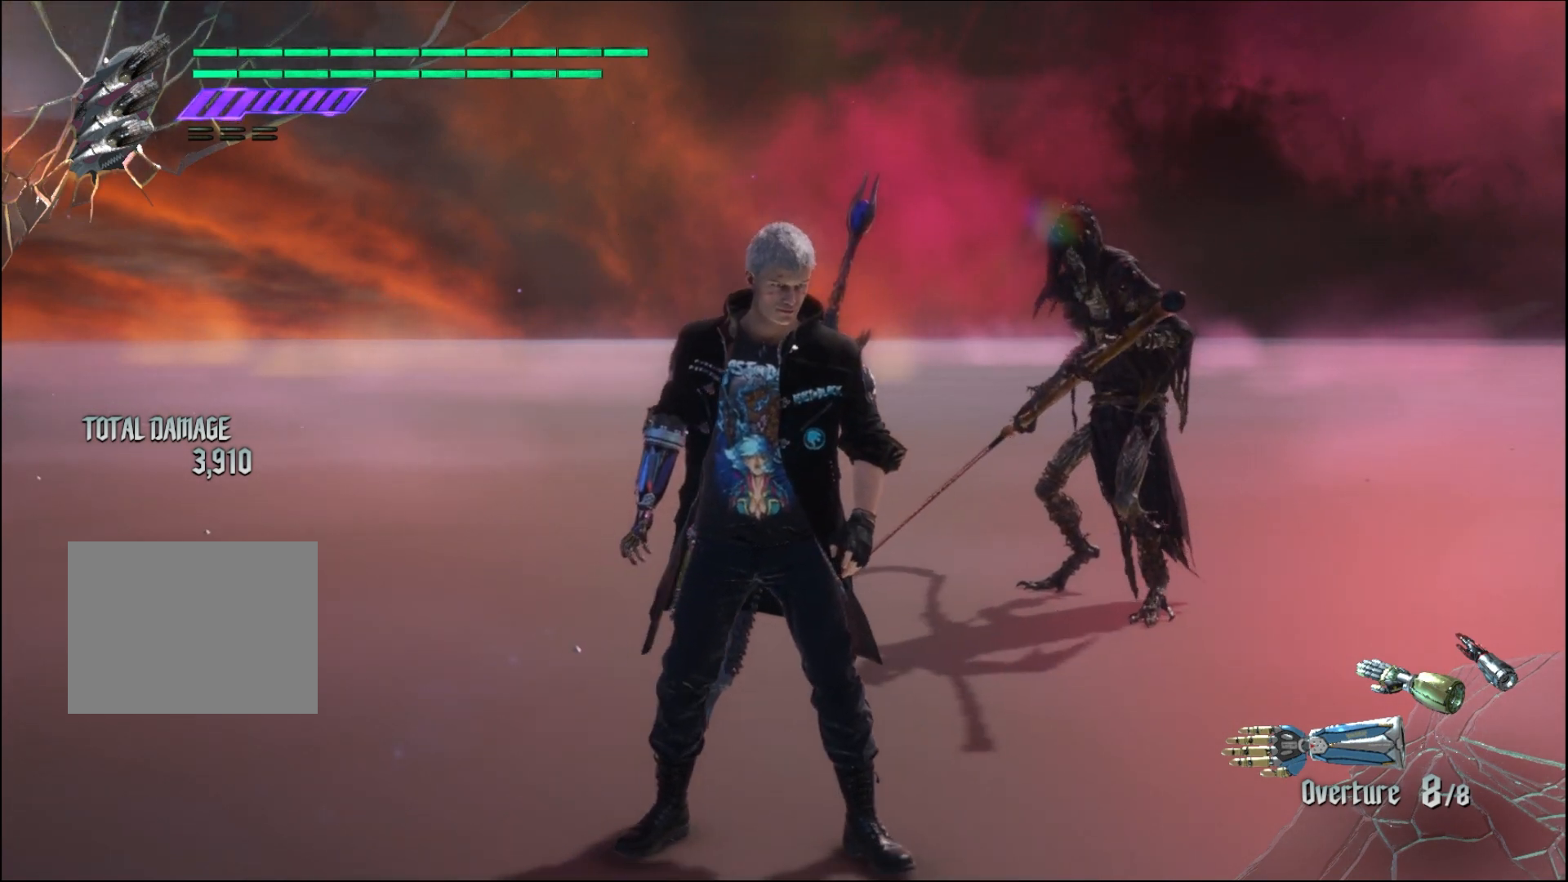
{"buttons": [], "left_stick": "center", "right_stick": "center", "events": []}
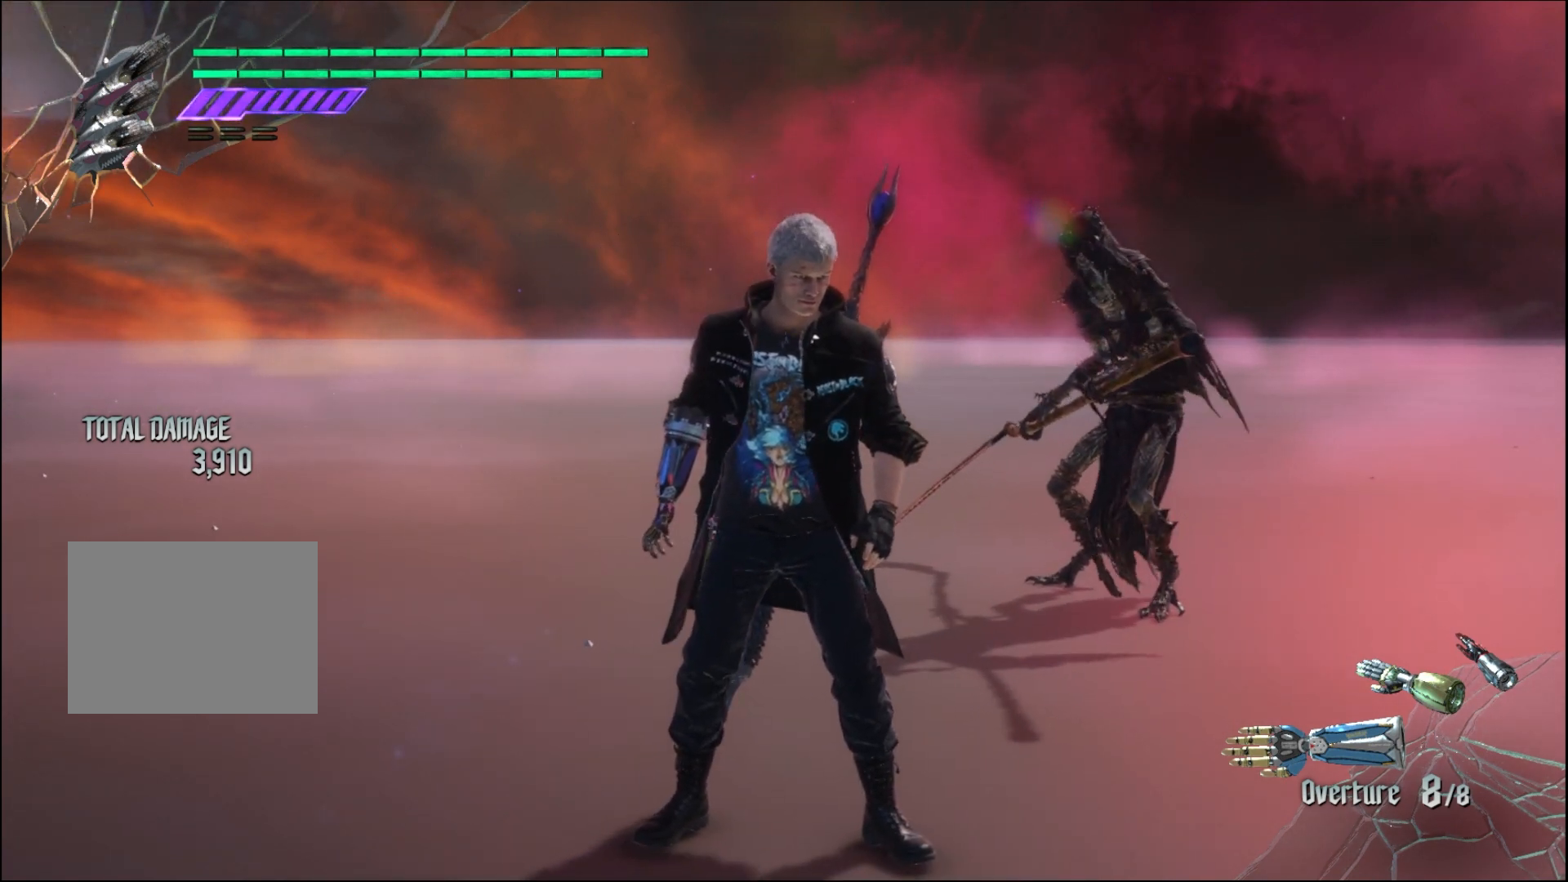
{"buttons": [], "left_stick": "center", "right_stick": "center", "events": []}
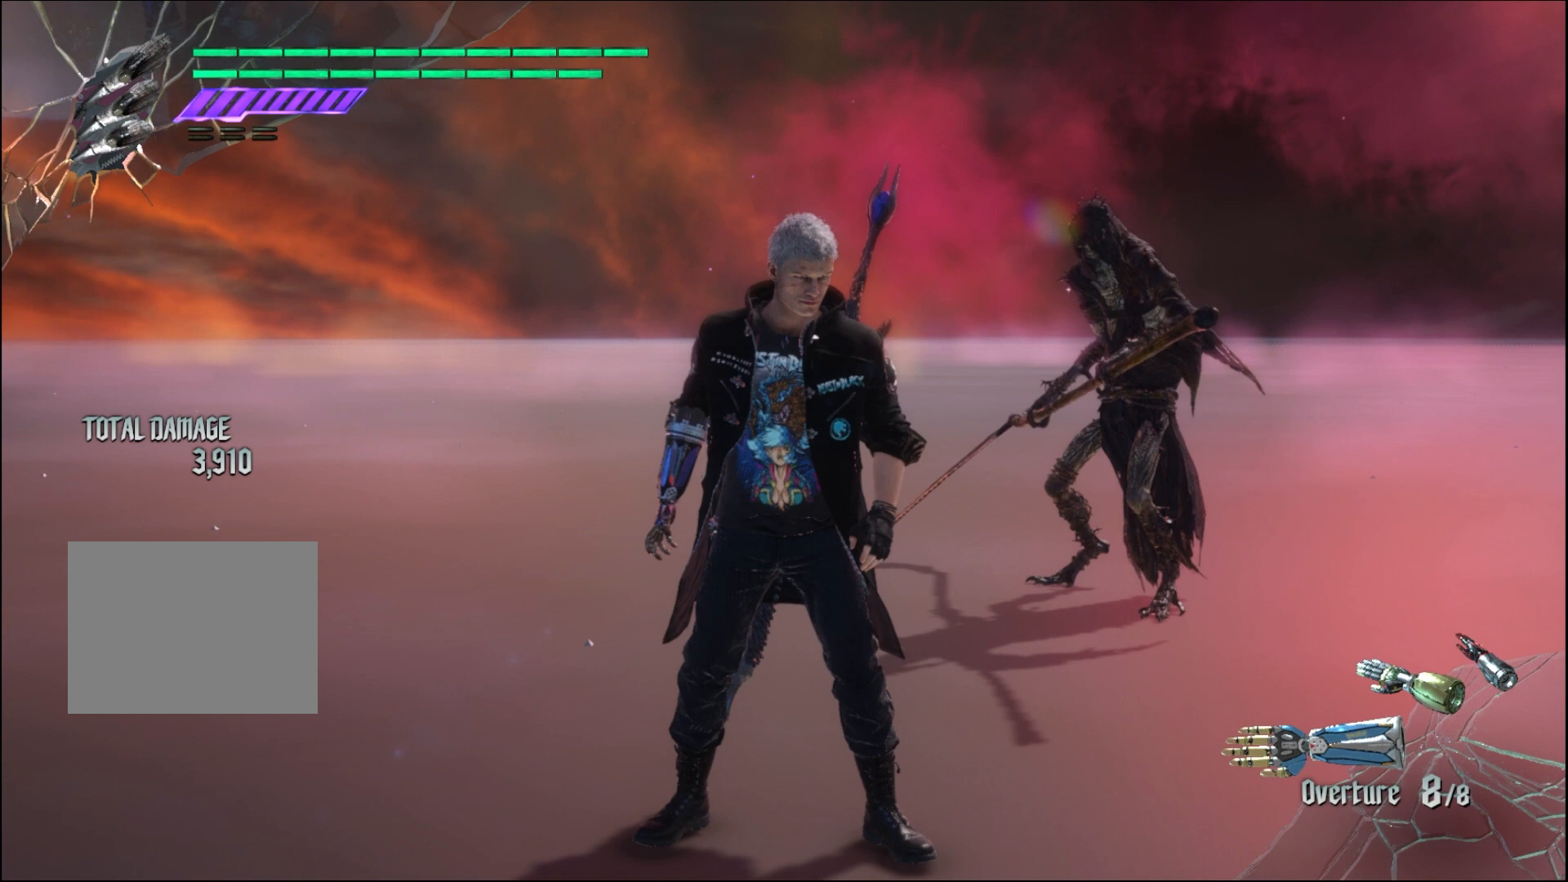
{"buttons": [], "left_stick": "up", "right_stick": "center", "events": [[367, "left_stick", "up"]]}
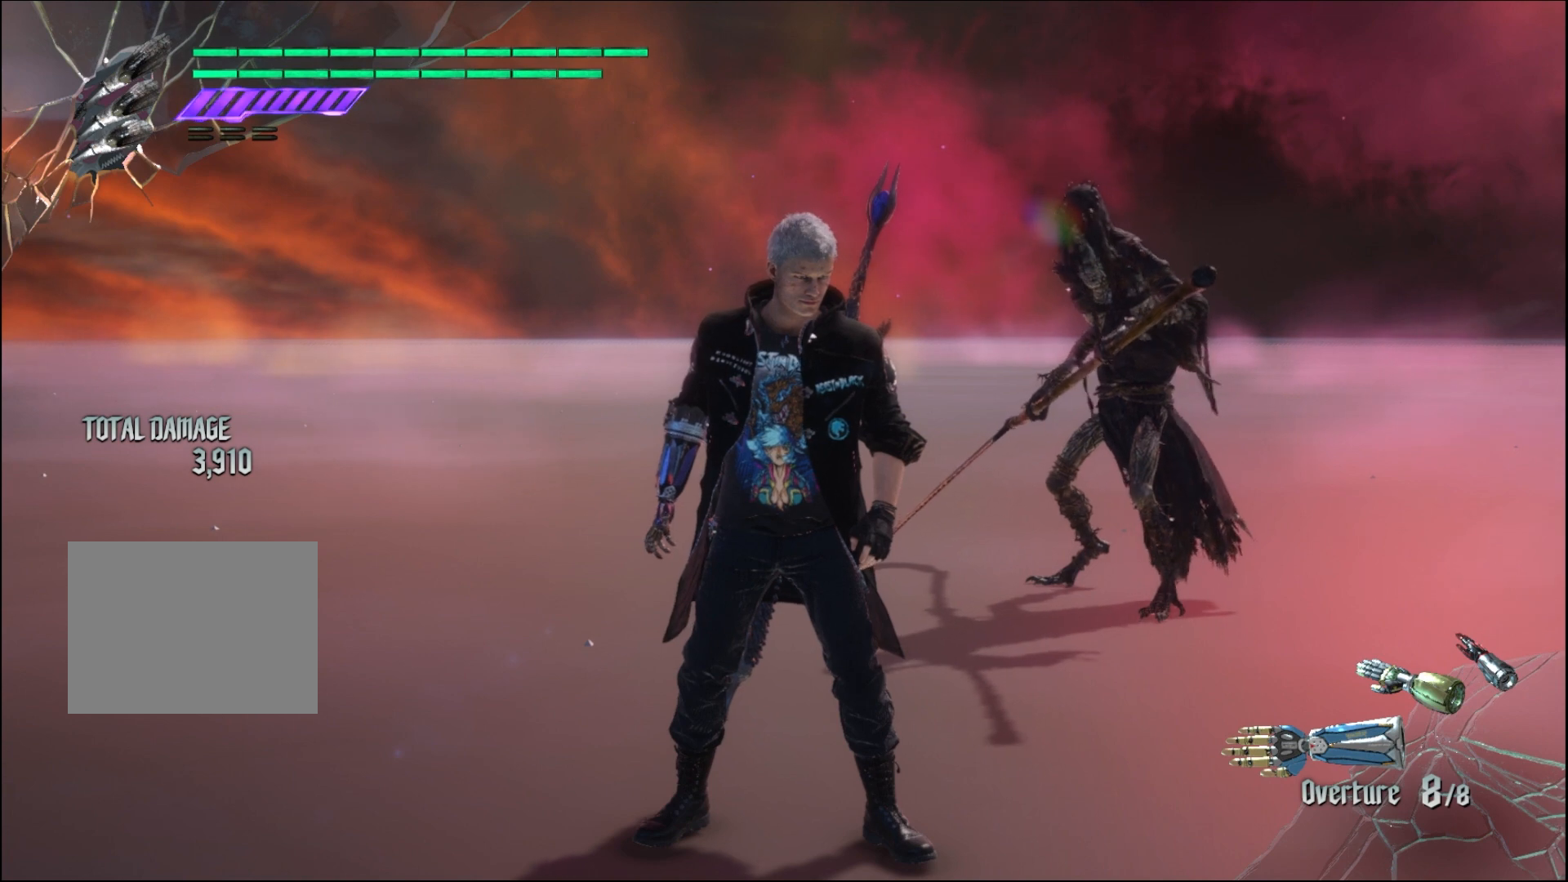
{"buttons": [], "left_stick": "up", "right_stick": "center", "events": []}
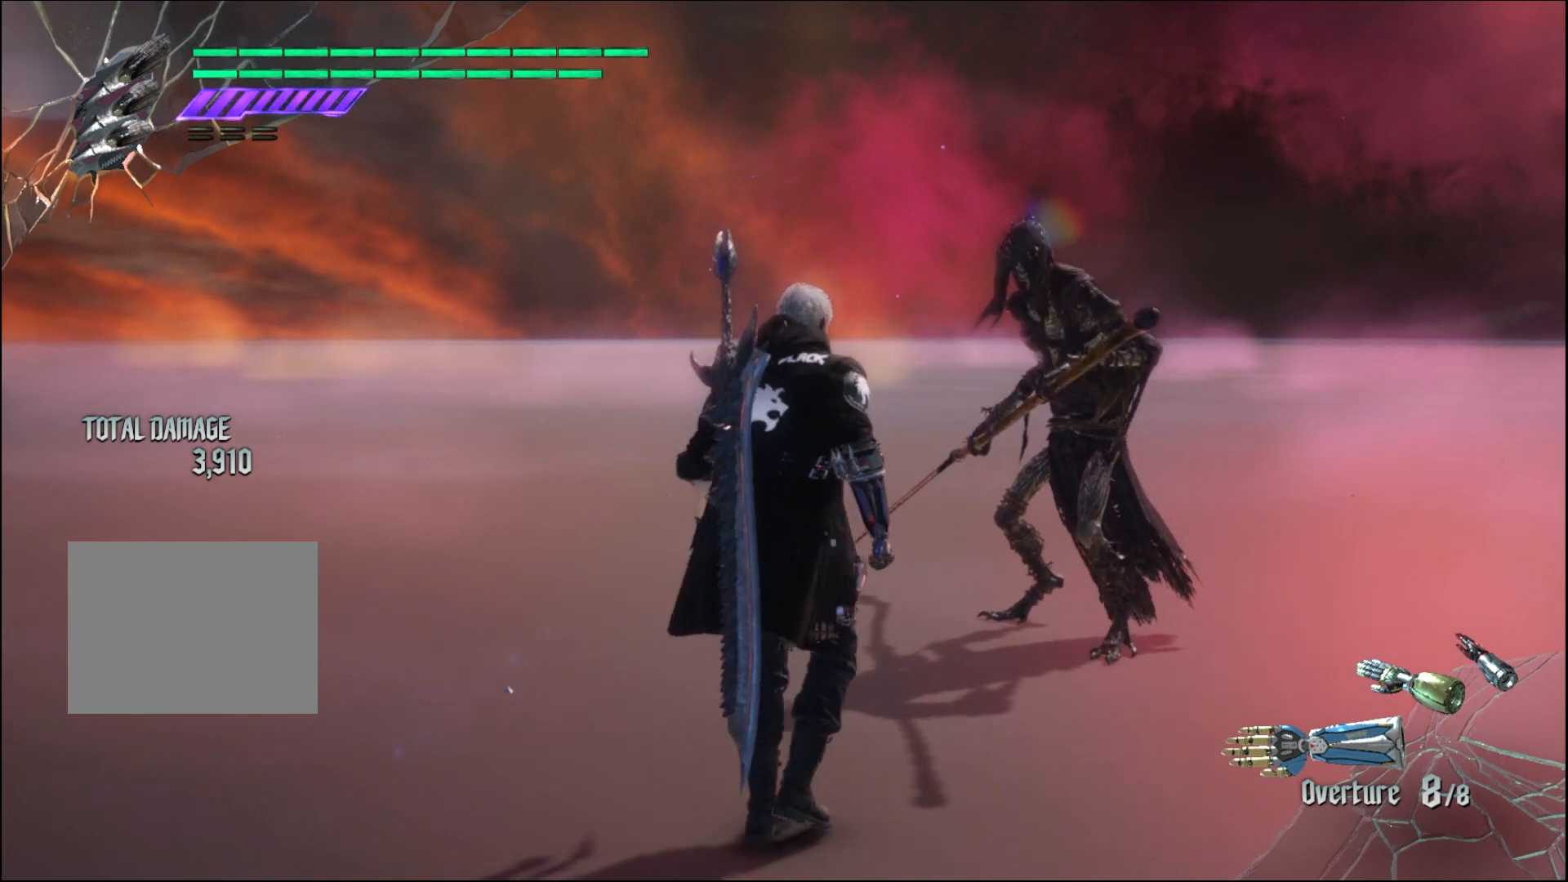
{"buttons": ["R1"], "left_stick": "center", "right_stick": "center", "events": [[333, "R1", "down"], [433, "left_stick", "center"]]}
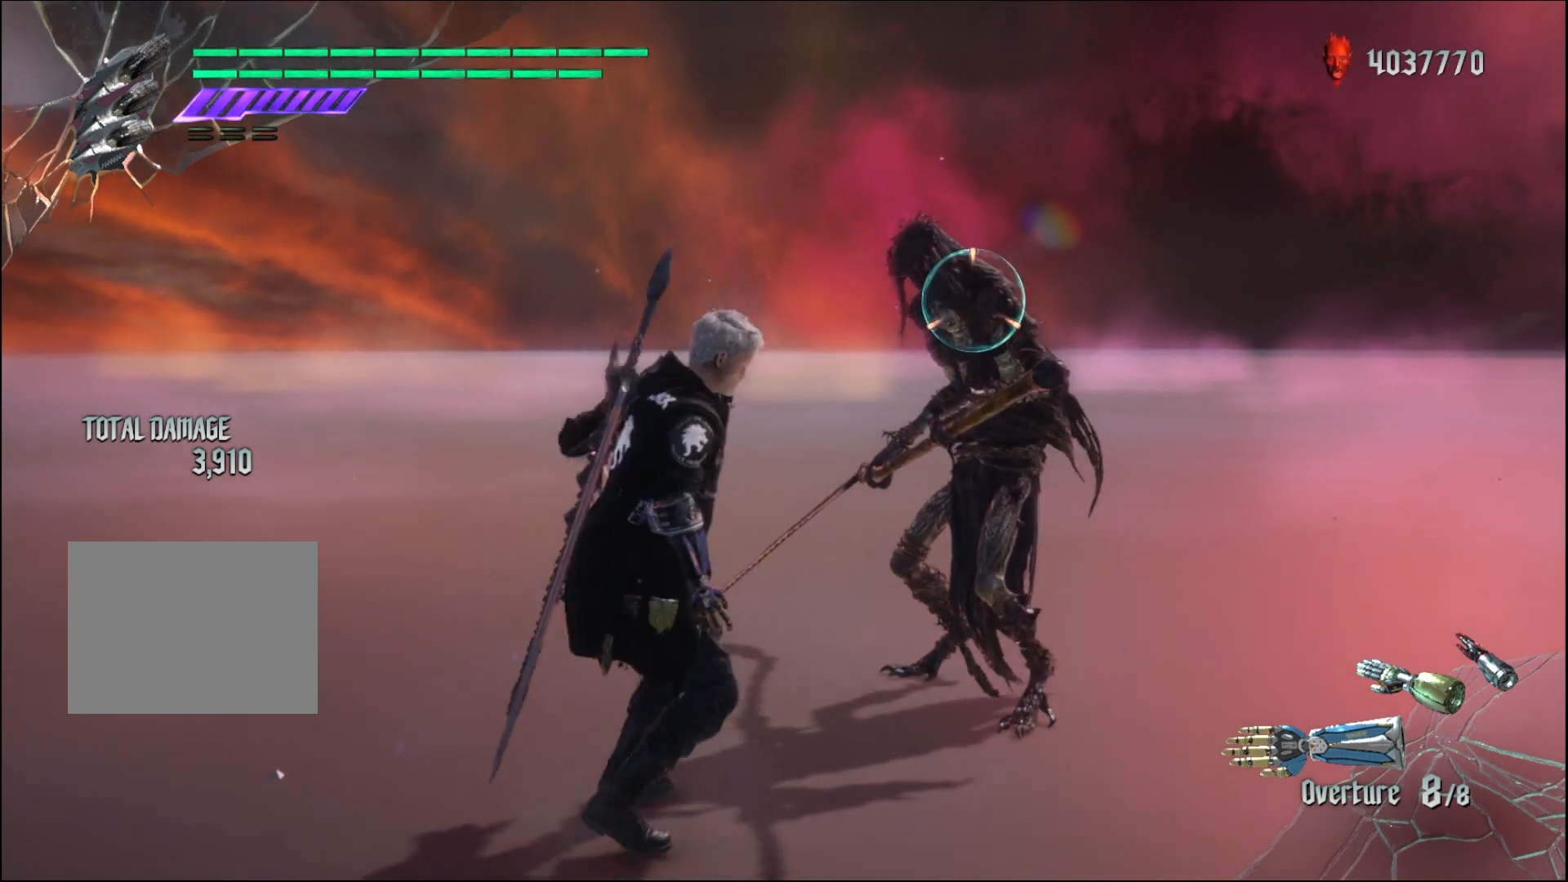
{"buttons": ["R1"], "left_stick": "down-left", "right_stick": "center", "events": [[433, "left_stick", "down-left"]]}
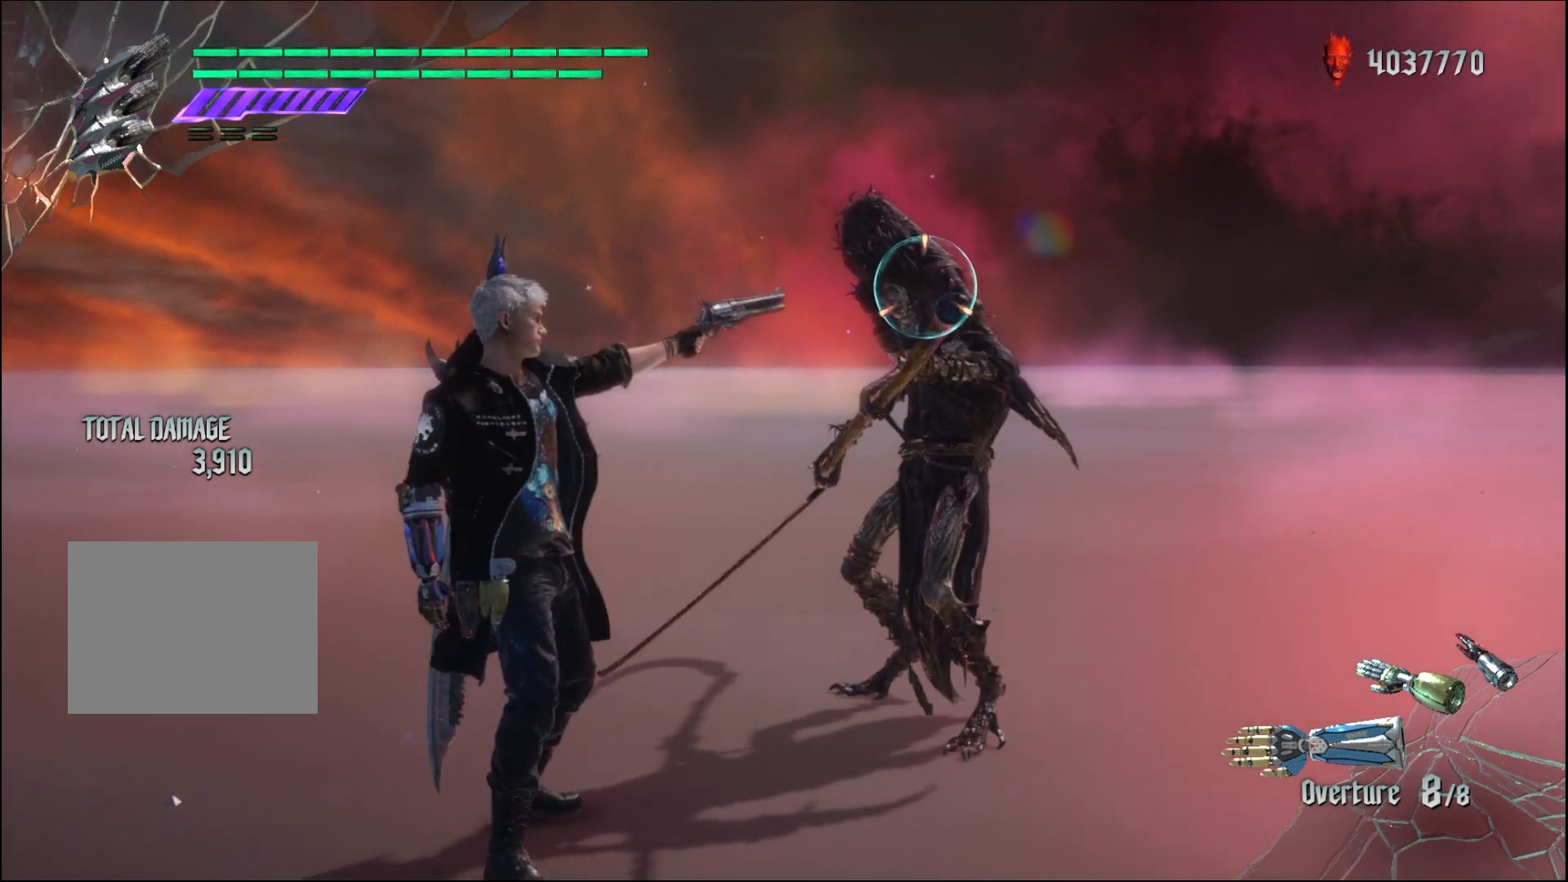
{"buttons": ["R1"], "left_stick": "center", "right_stick": "center", "events": [[233, "left_stick", "up"], [300, "left_stick", "center"]]}
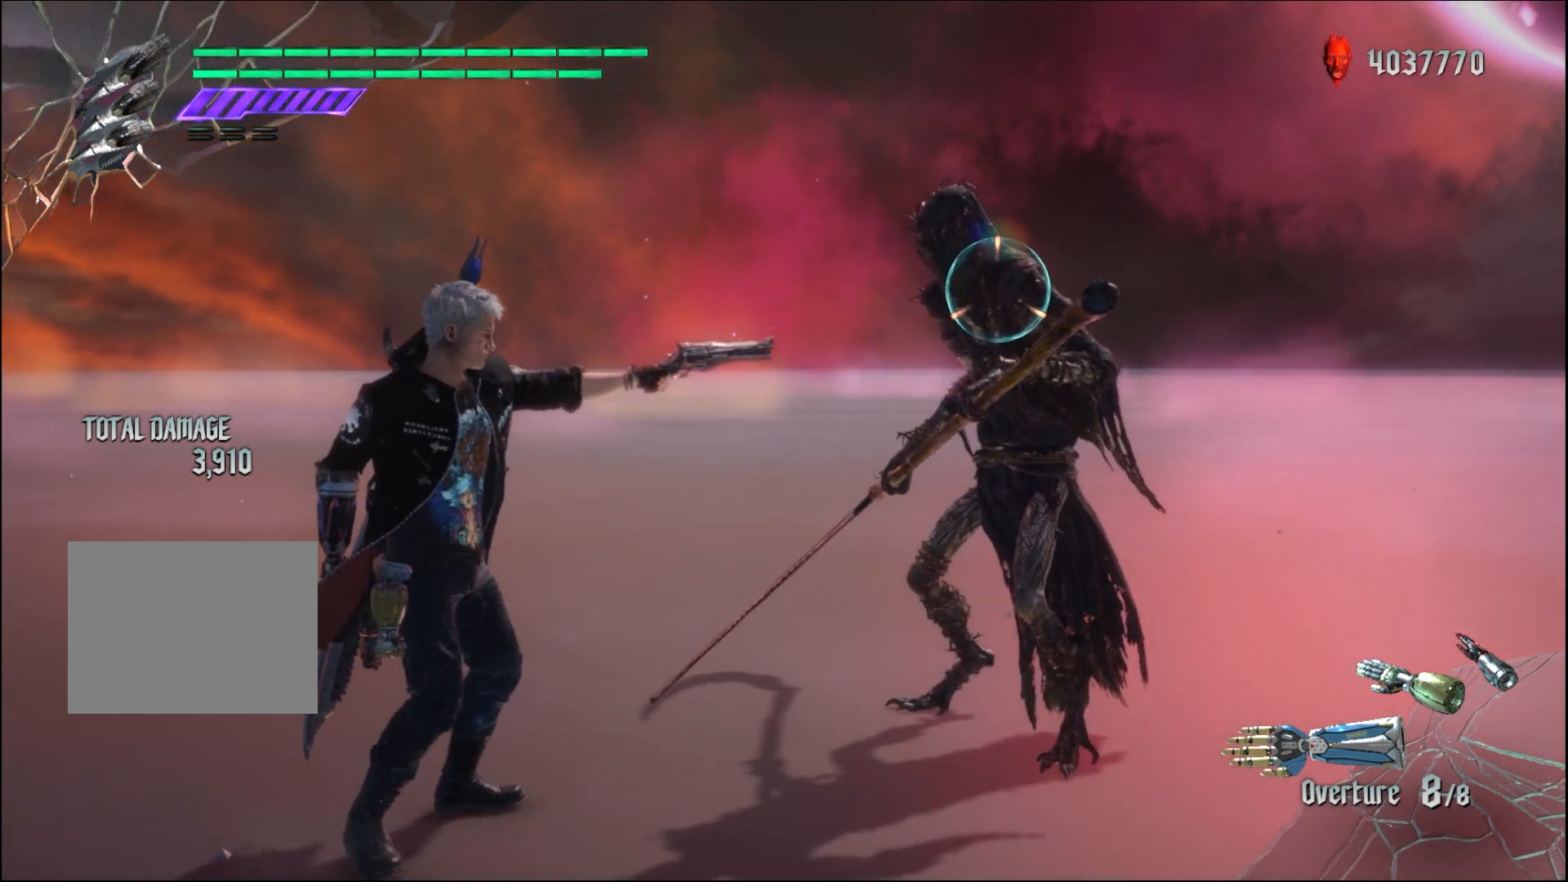
{"buttons": ["R1"], "left_stick": "center", "right_stick": "center", "events": []}
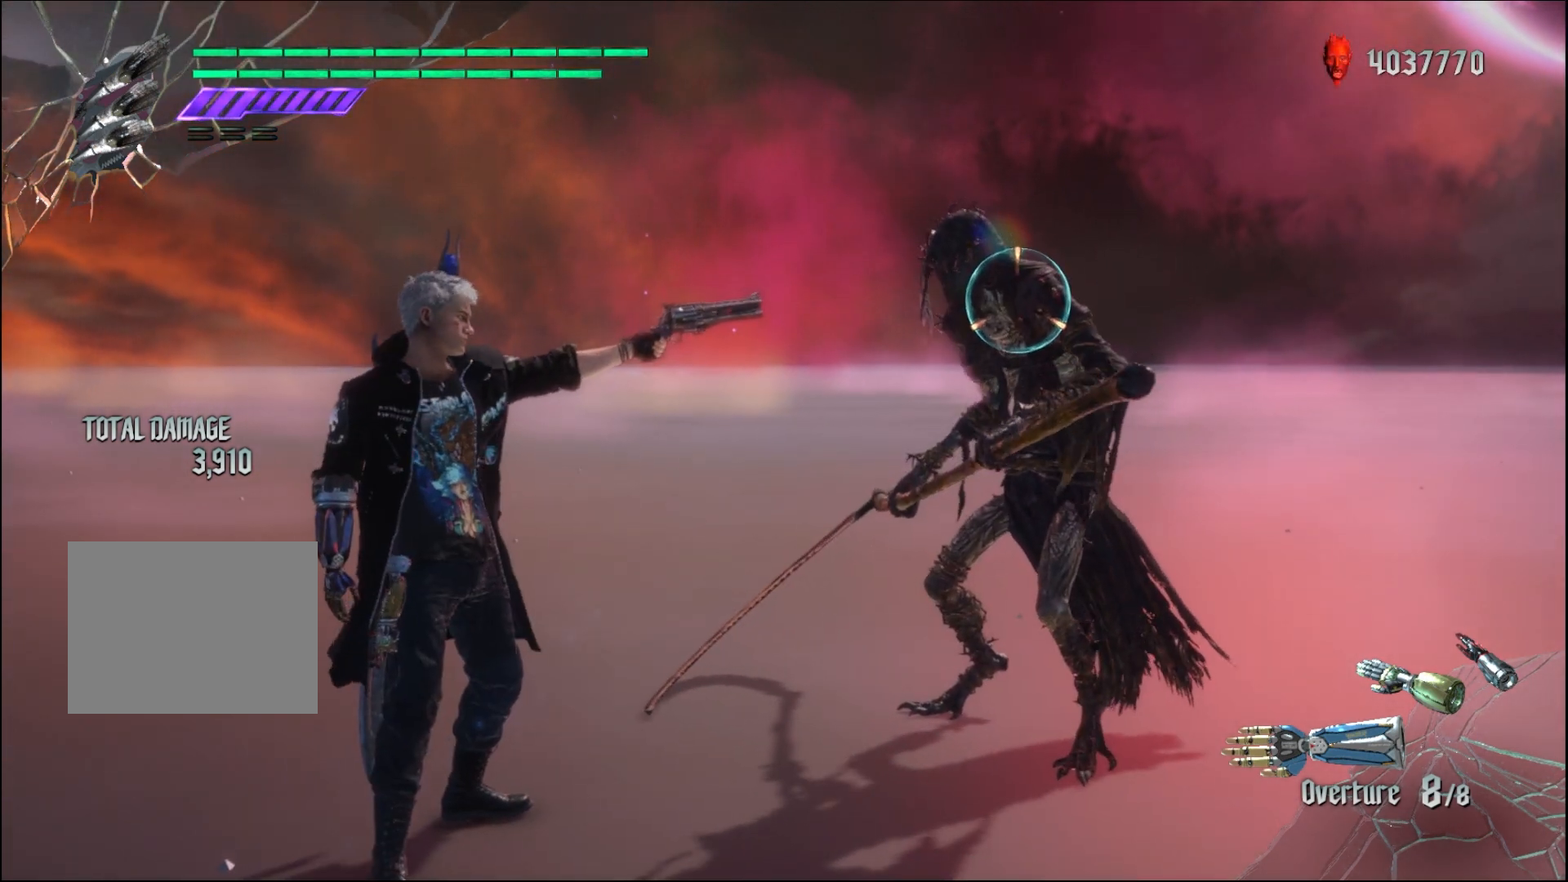
{"buttons": ["R1"], "left_stick": "center", "right_stick": "center", "events": [[300, "left_stick", "down-right"], [433, "left_stick", "center"]]}
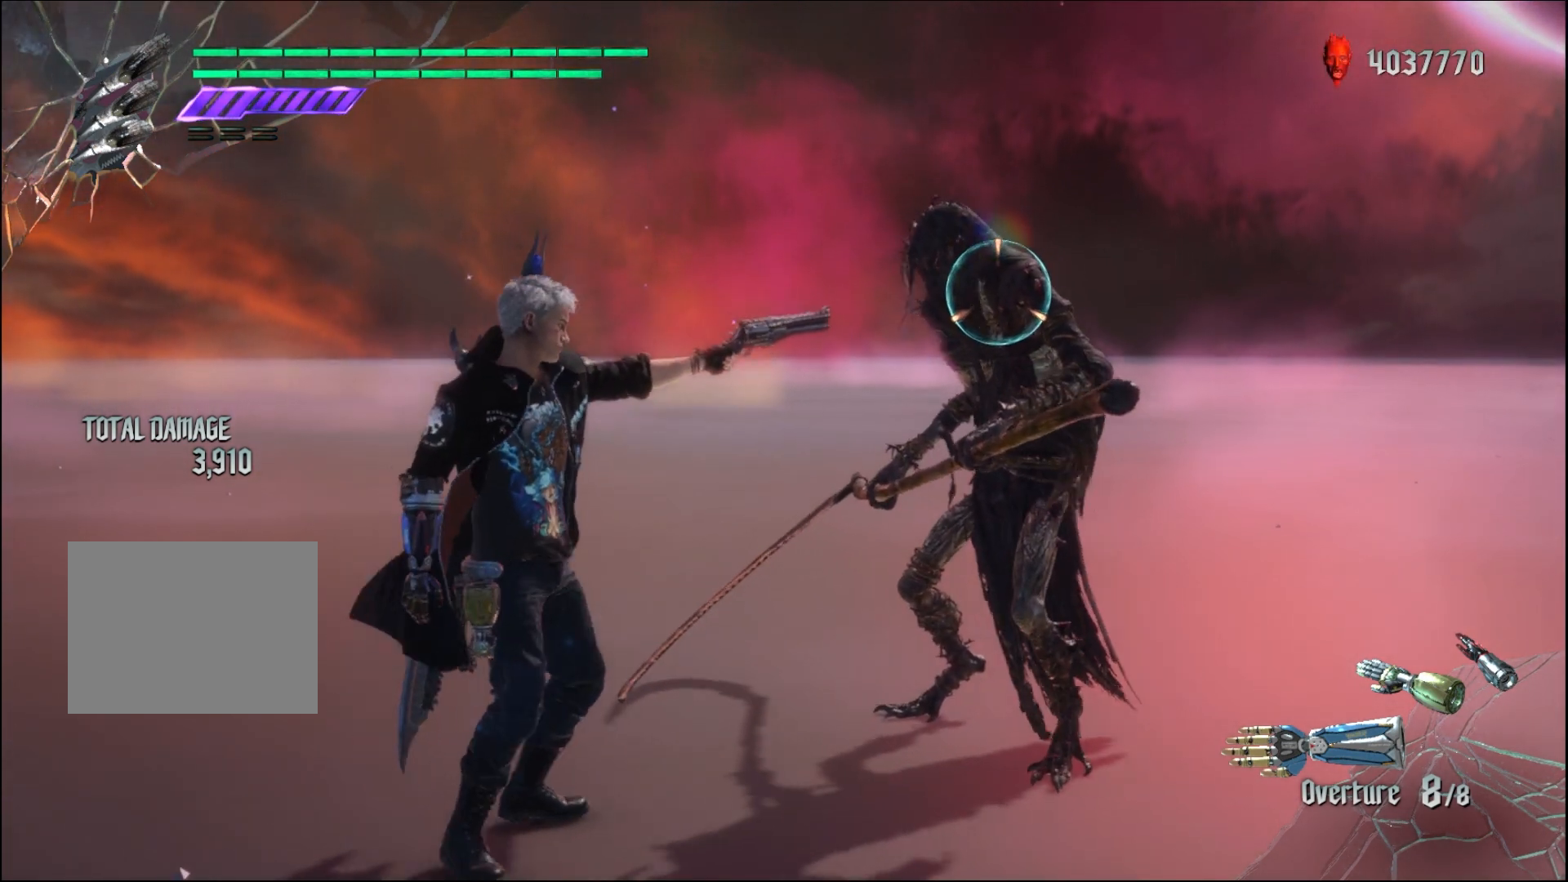
{"buttons": ["R1"], "left_stick": "center", "right_stick": "center", "events": []}
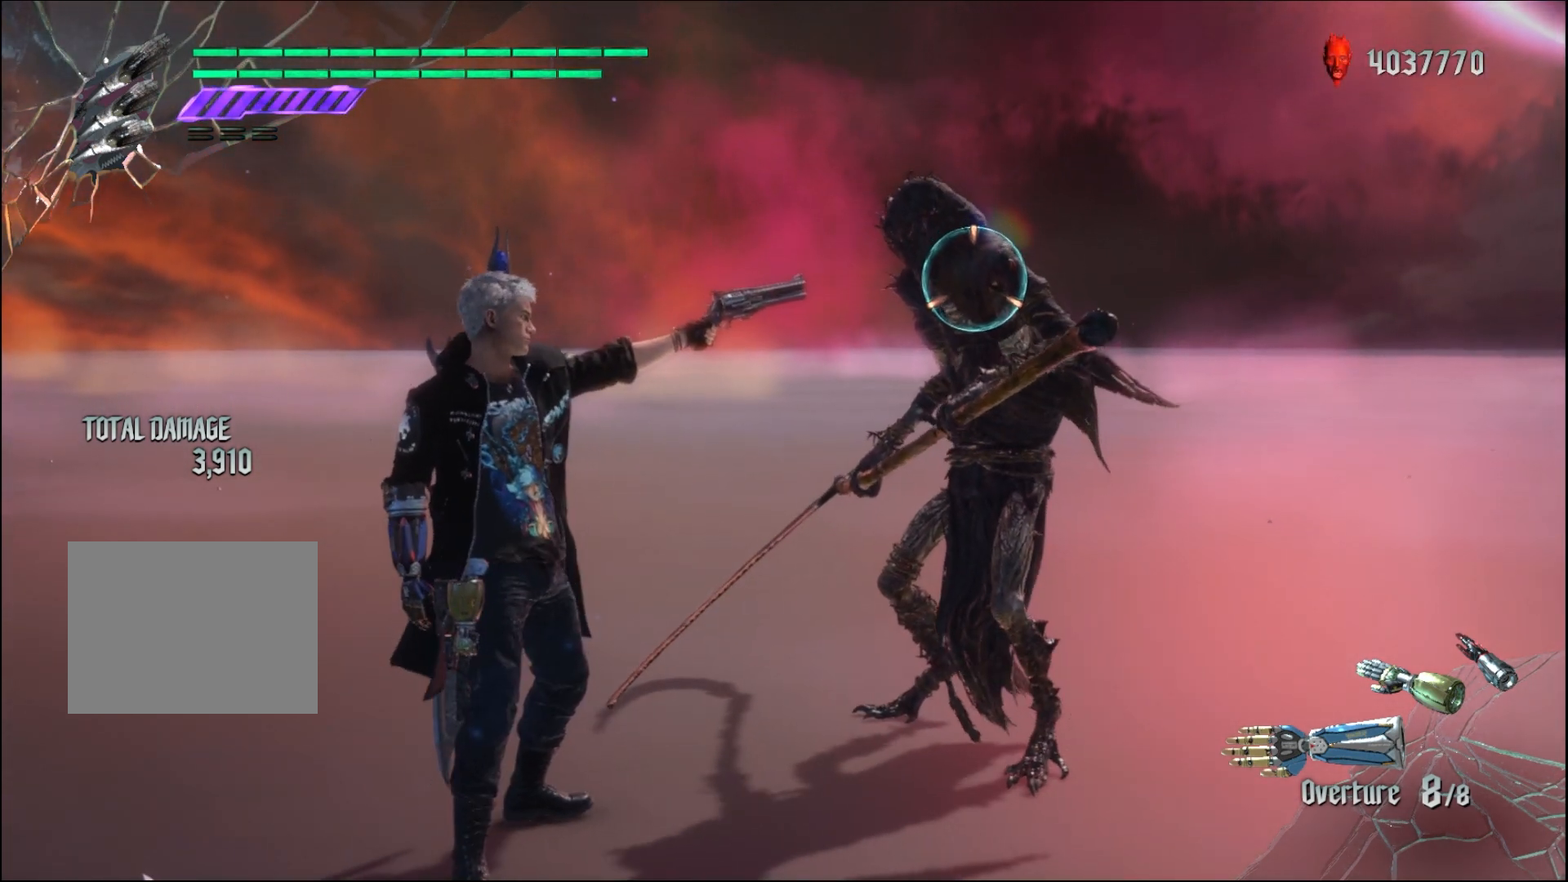
{"buttons": ["R1"], "left_stick": "center", "right_stick": "center", "events": []}